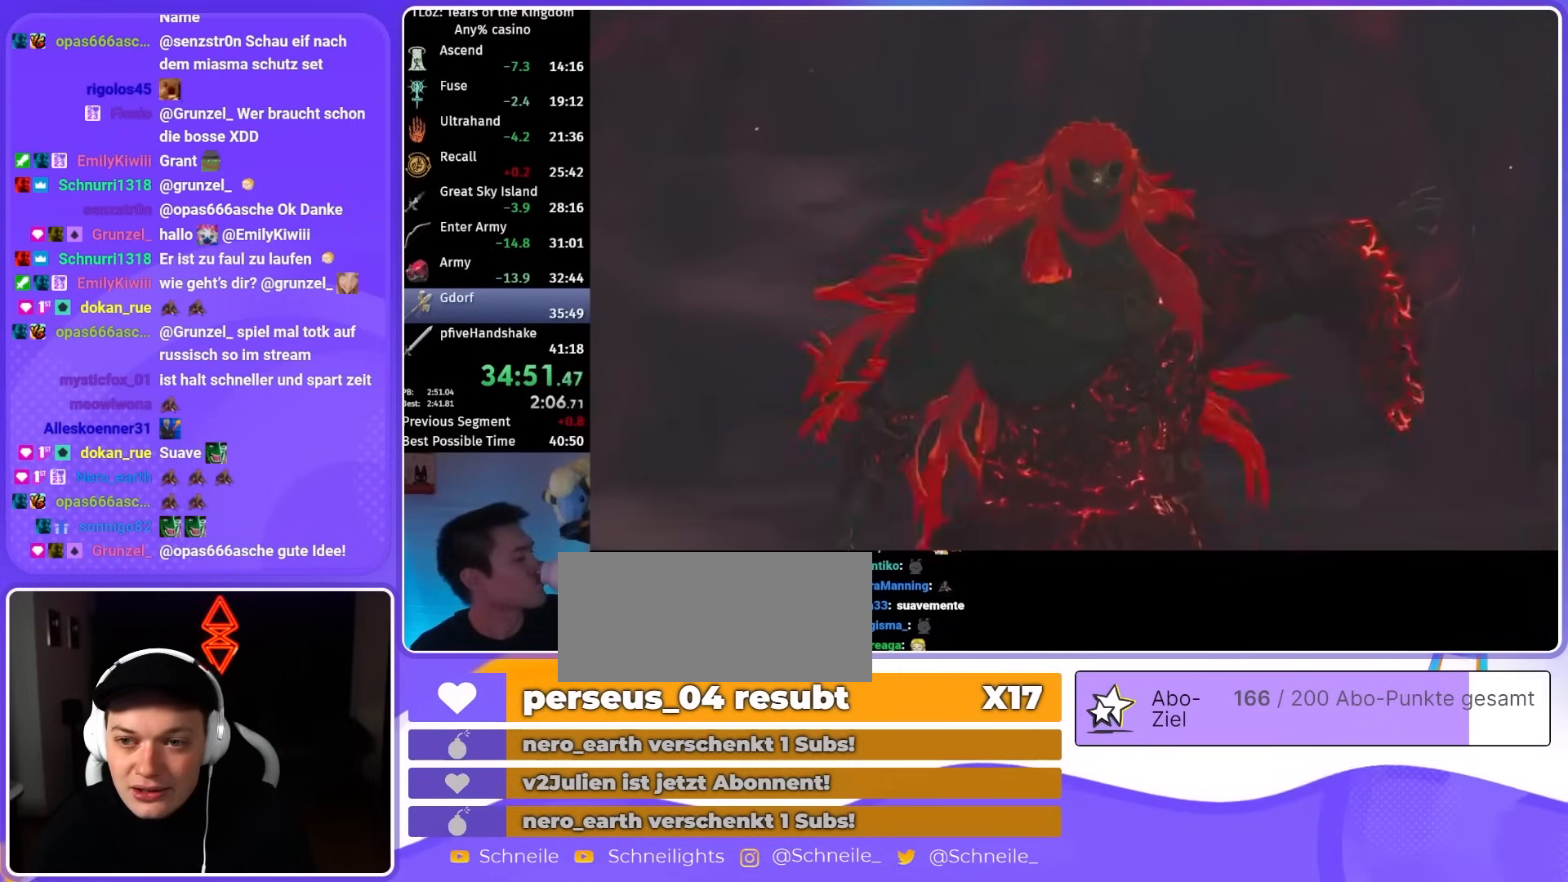
Gameplay with a controller (Nintendo layout); each line is a JSON object with the inputs held at the frame after it. "events" lists button and stick changes between this image and that frame as [ms after this image, input, new state], when the widget could be followed in between. Not read: L3 R3 START.
{"buttons": [], "left_stick": "center", "right_stick": "center", "events": []}
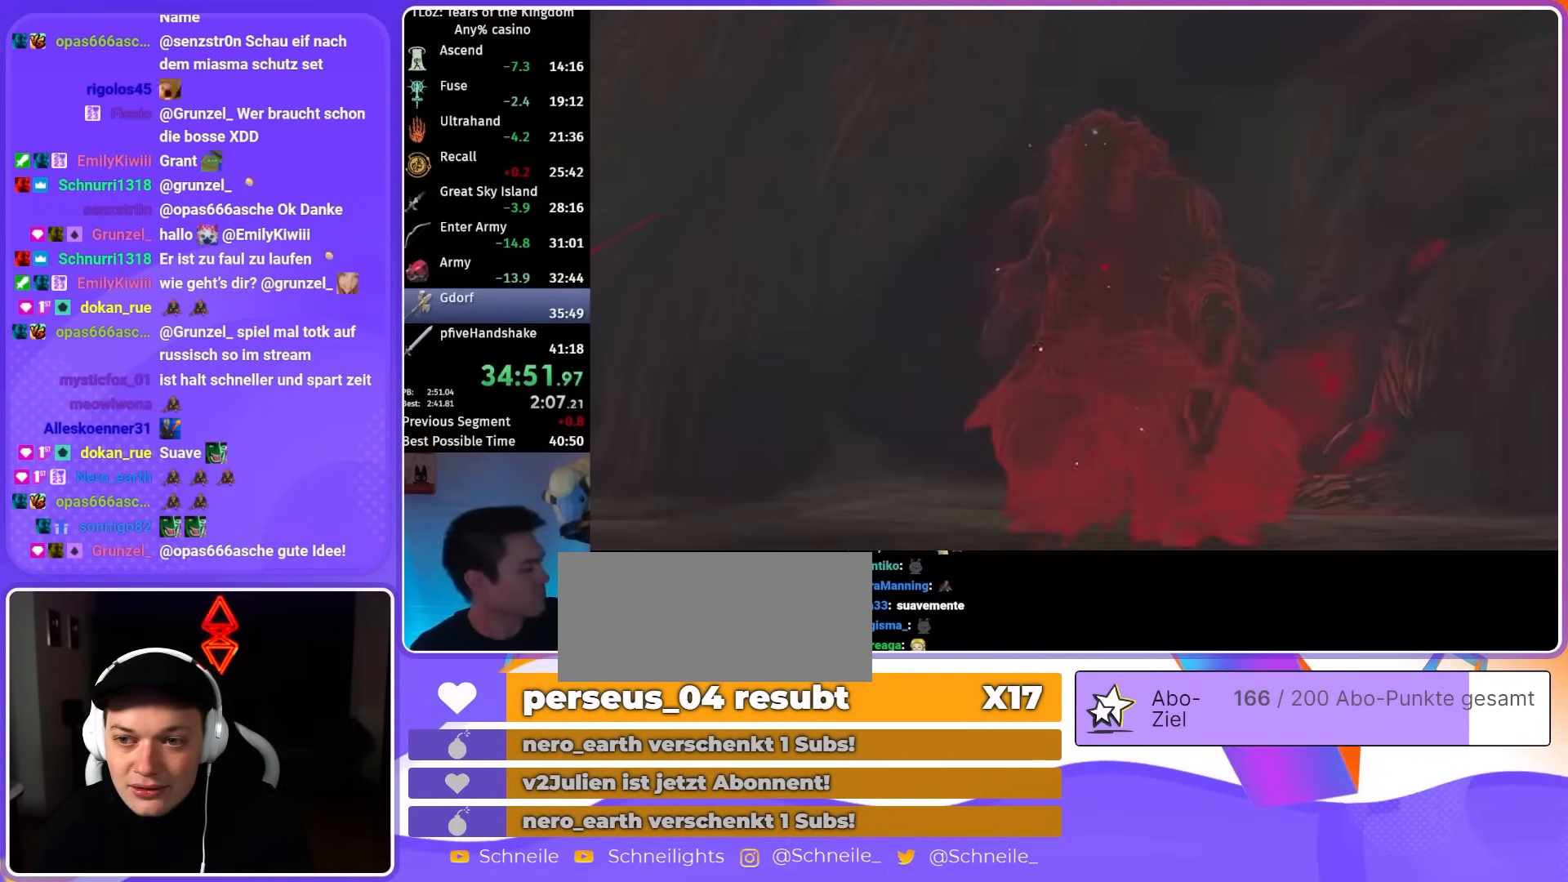
{"buttons": [], "left_stick": "center", "right_stick": "center", "events": []}
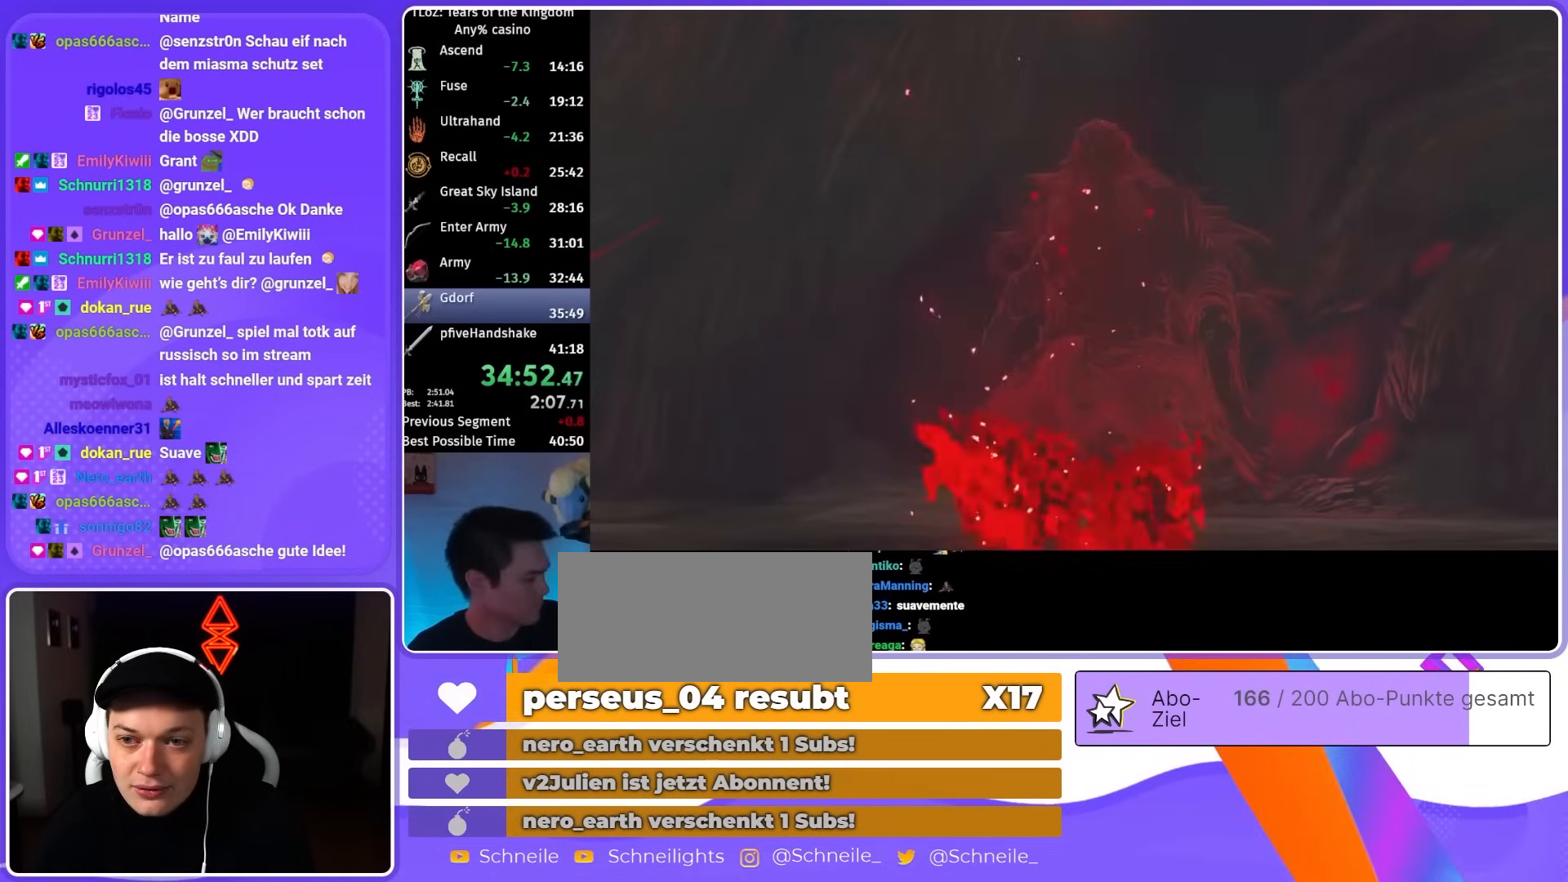
{"buttons": [], "left_stick": "center", "right_stick": "center", "events": []}
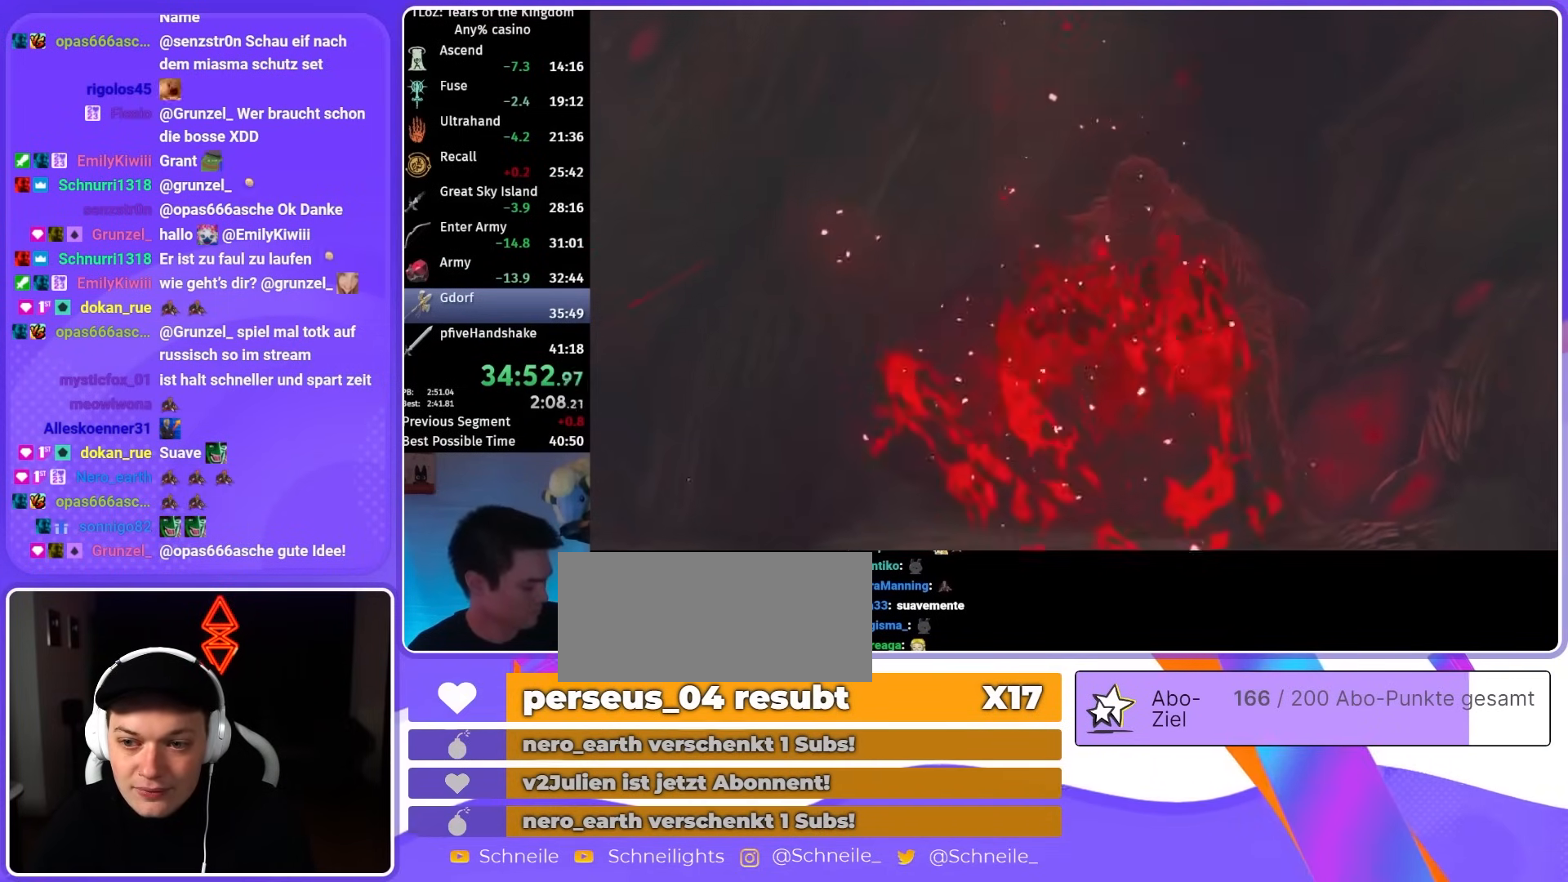
{"buttons": [], "left_stick": "center", "right_stick": "center", "events": []}
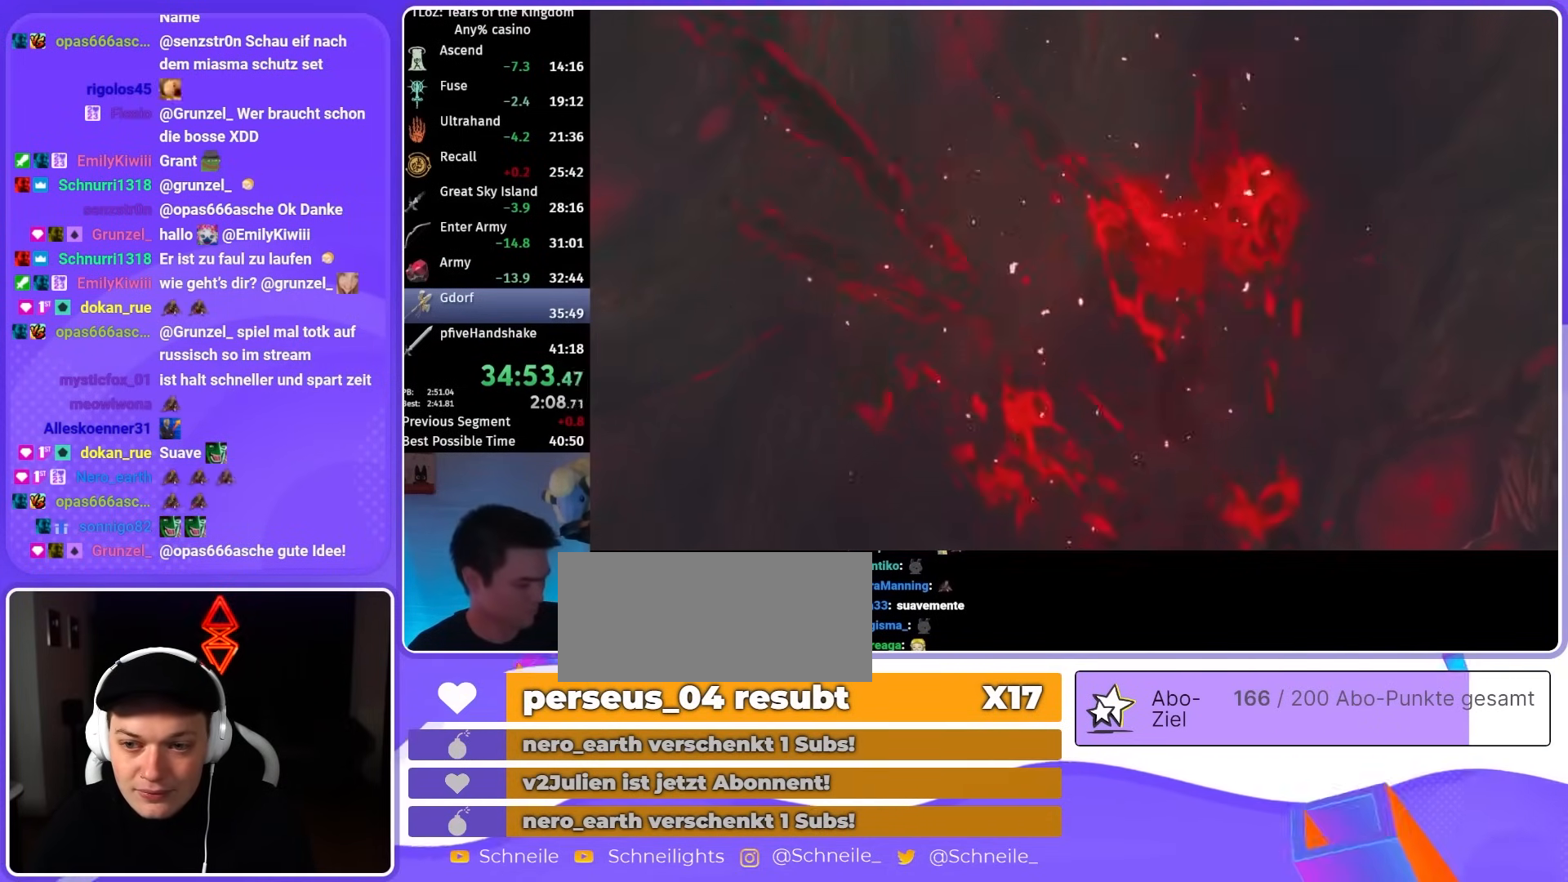
{"buttons": [], "left_stick": "center", "right_stick": "center", "events": []}
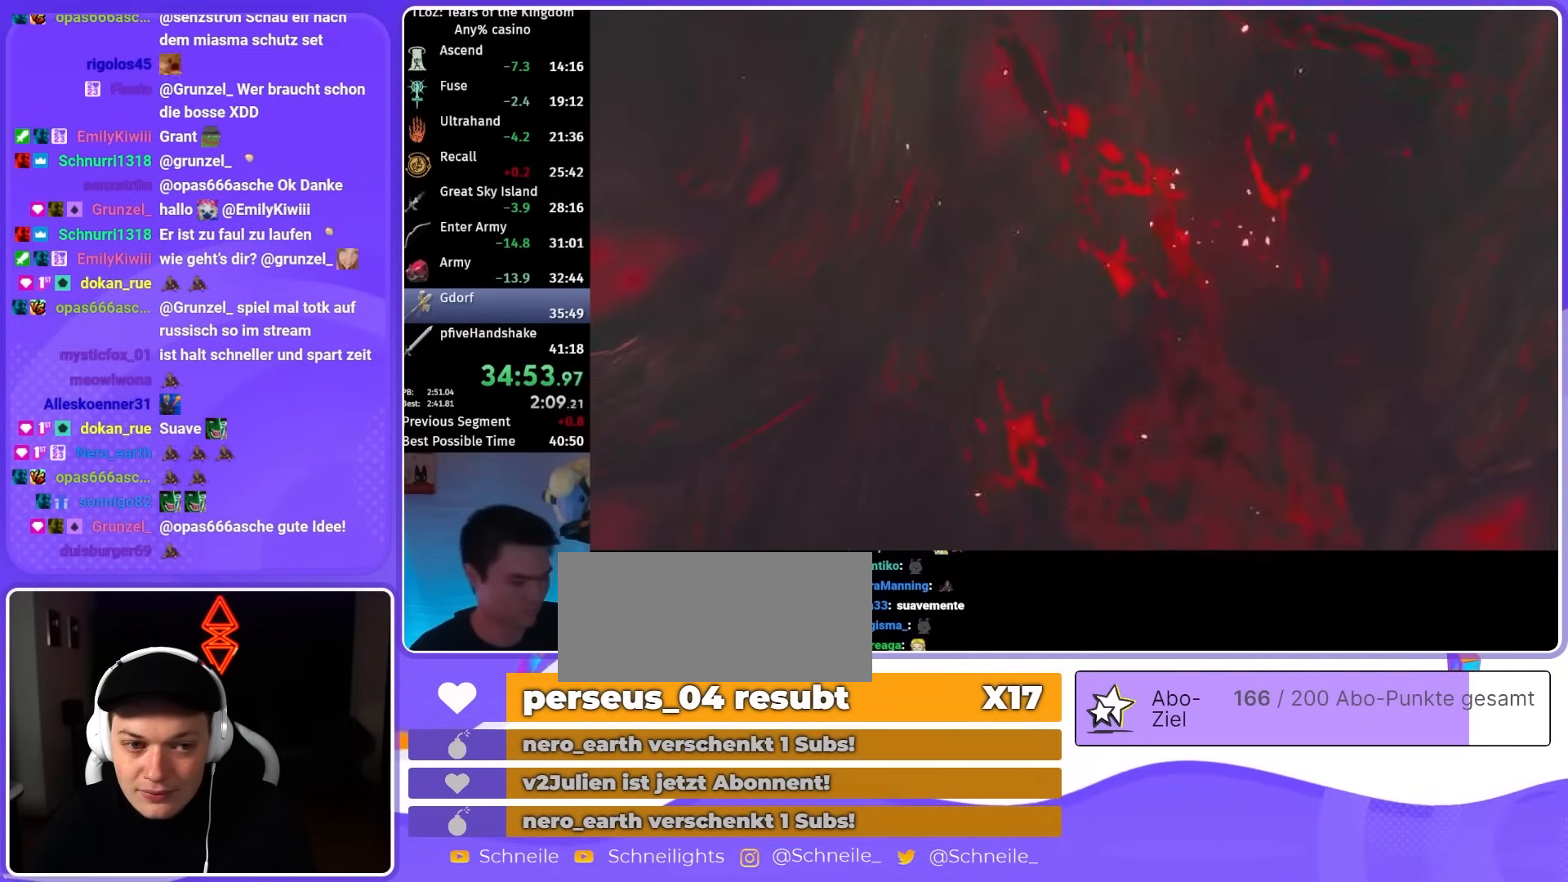
{"buttons": [], "left_stick": "center", "right_stick": "center", "events": []}
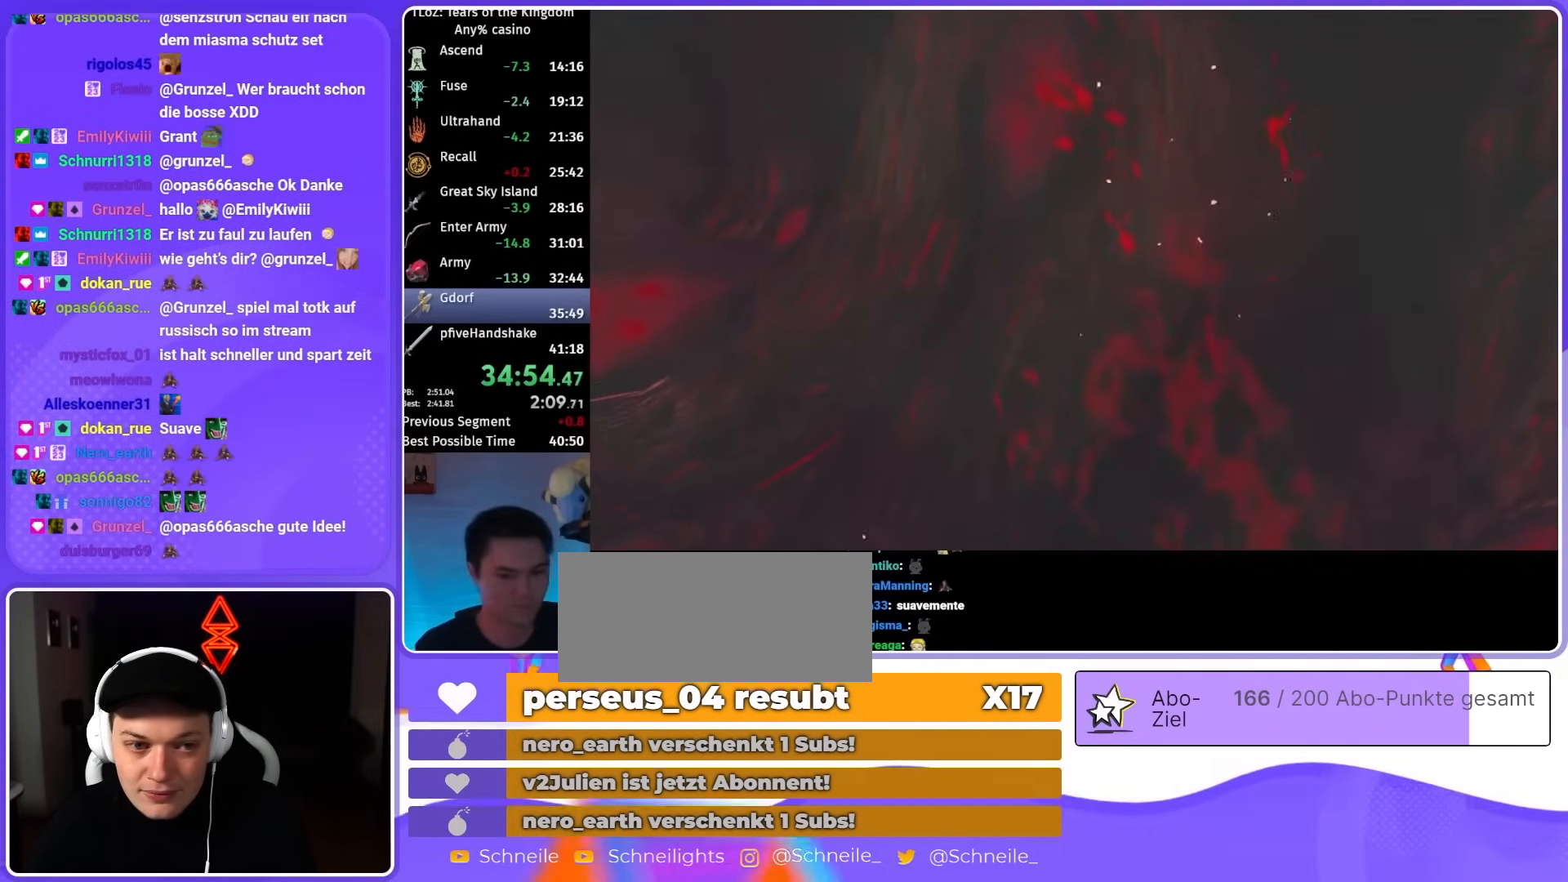
{"buttons": [], "left_stick": "center", "right_stick": "center", "events": []}
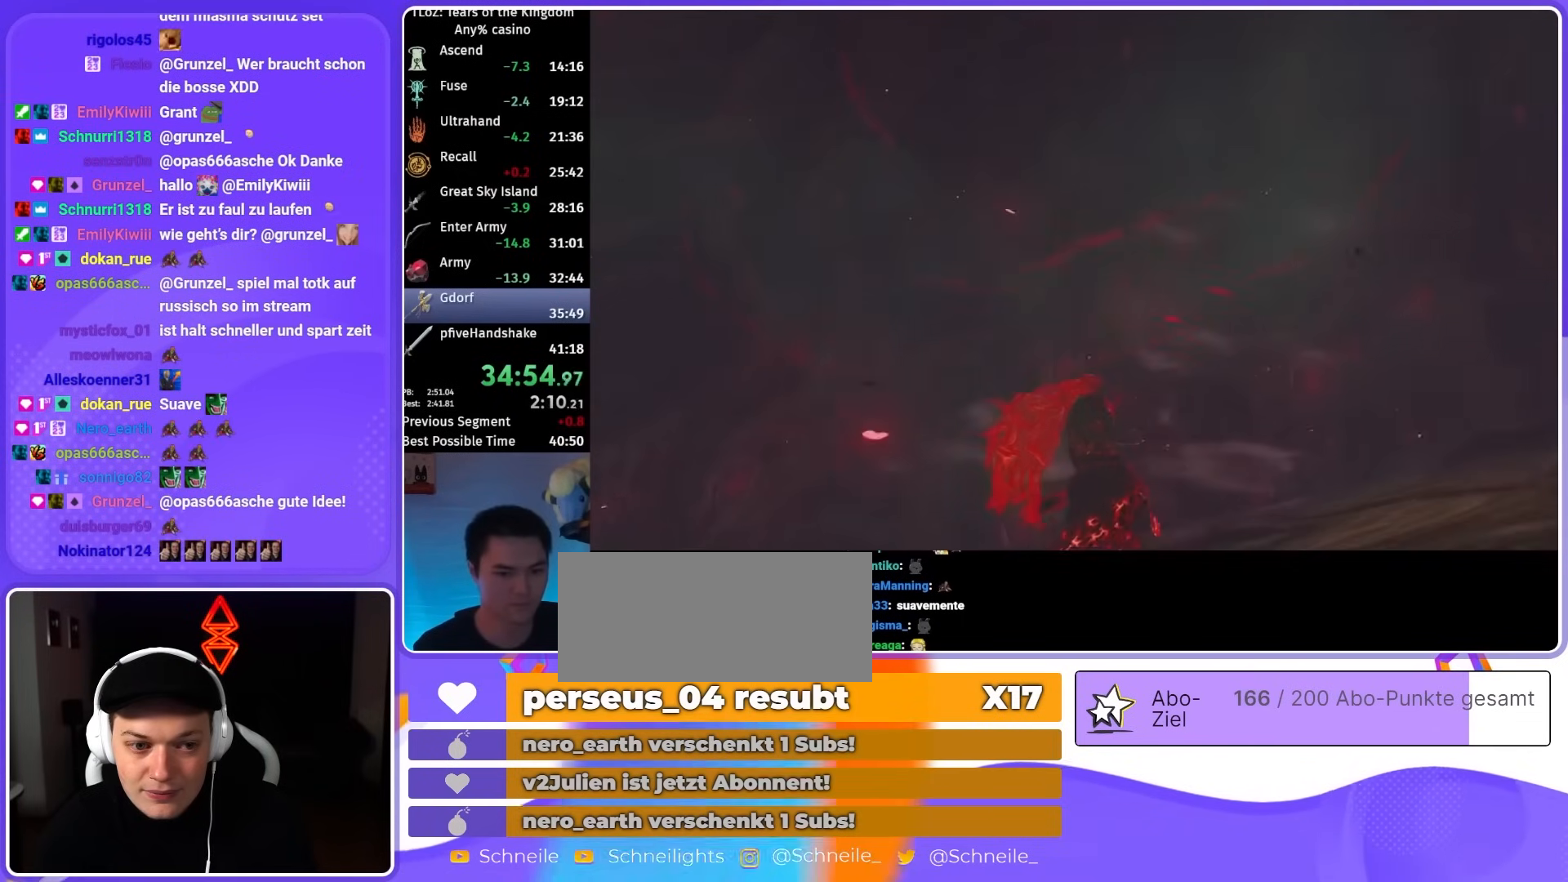
{"buttons": [], "left_stick": "center", "right_stick": "center", "events": []}
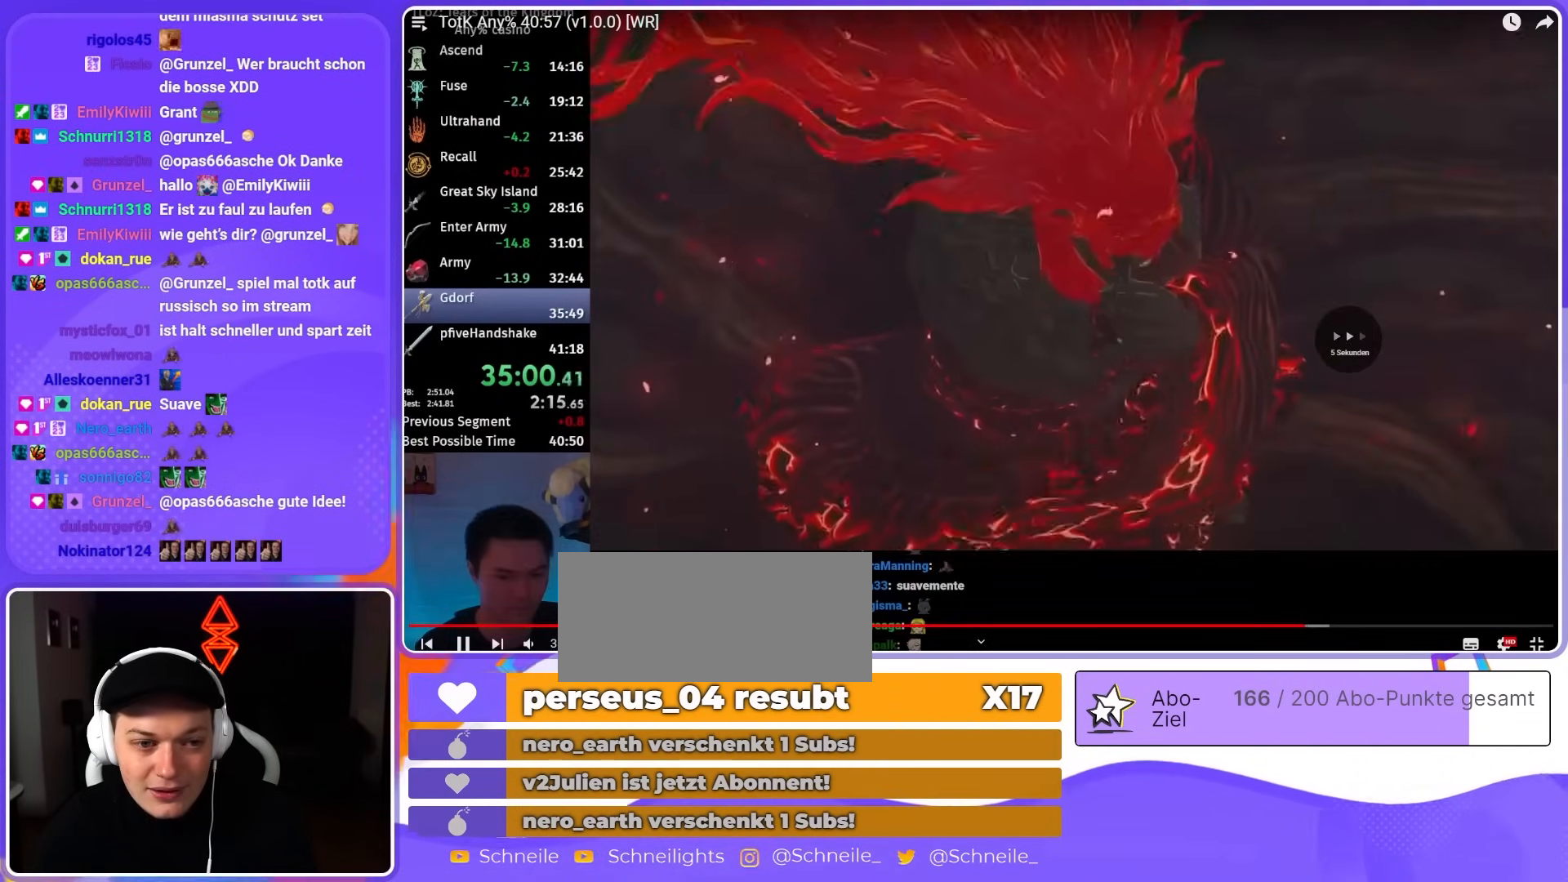
{"buttons": ["B"], "left_stick": "up", "right_stick": "center", "events": [[50, "B", "down"], [50, "left_stick", "up"]]}
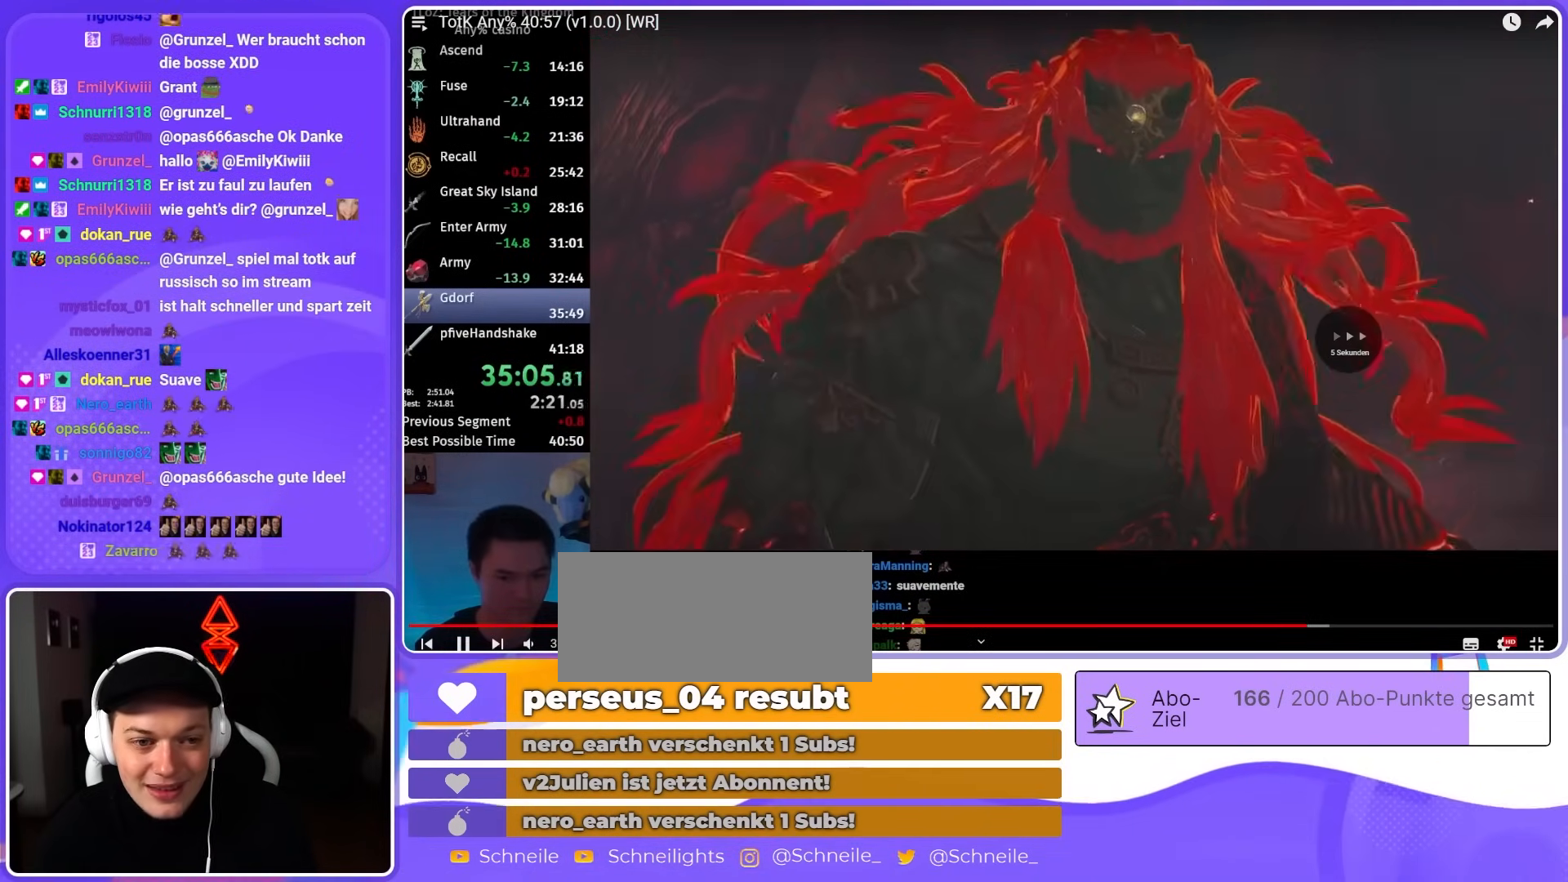
{"buttons": ["B"], "left_stick": "up", "right_stick": "center", "events": []}
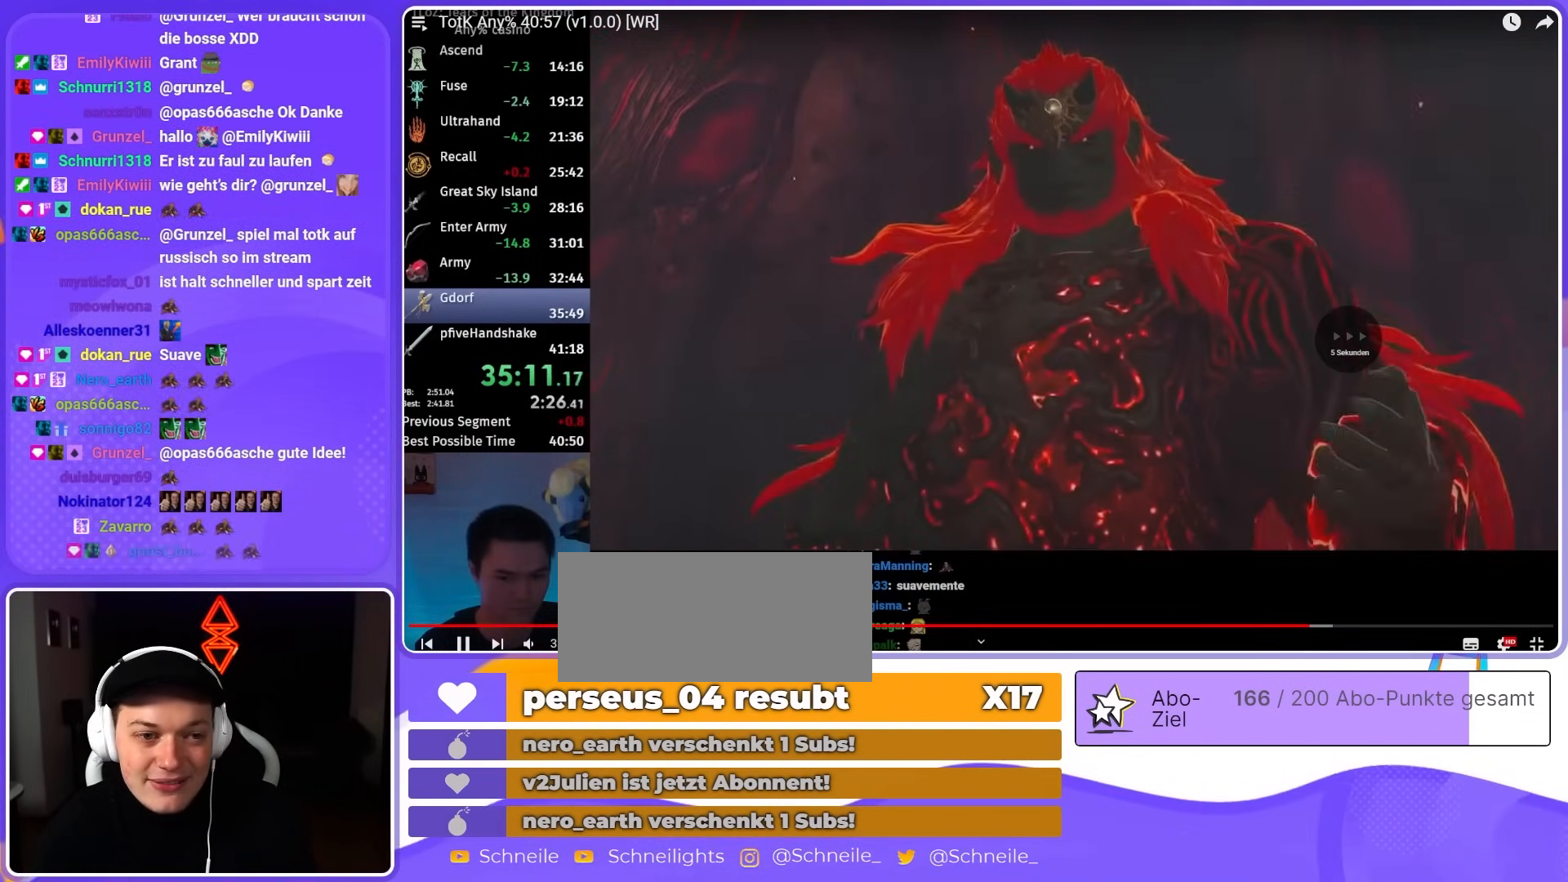
{"buttons": ["B"], "left_stick": "up", "right_stick": "center", "events": []}
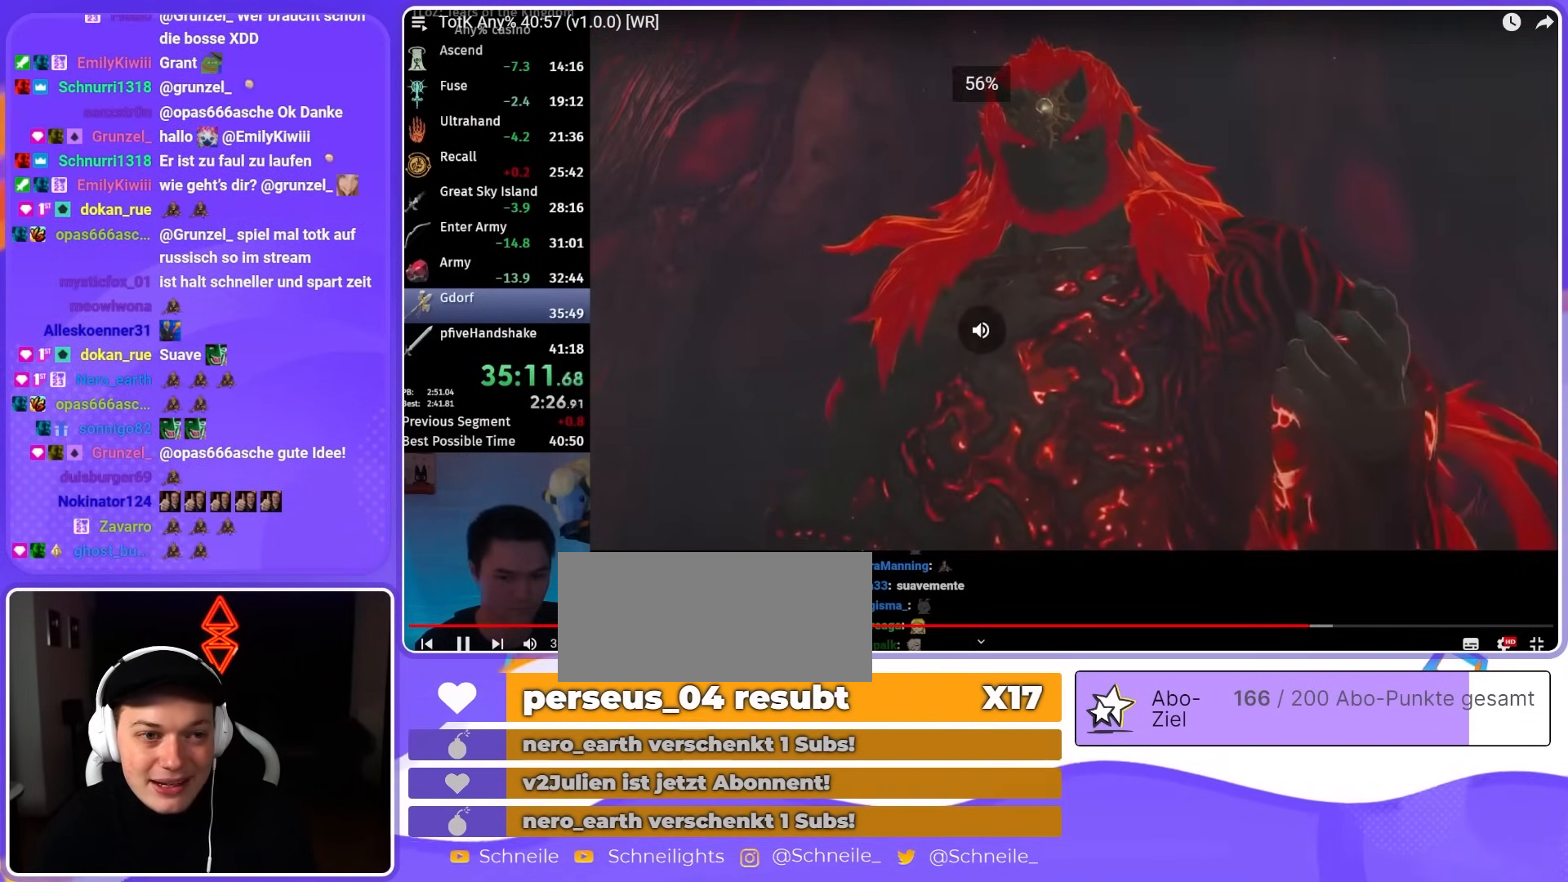
{"buttons": ["B"], "left_stick": "up", "right_stick": "center", "events": []}
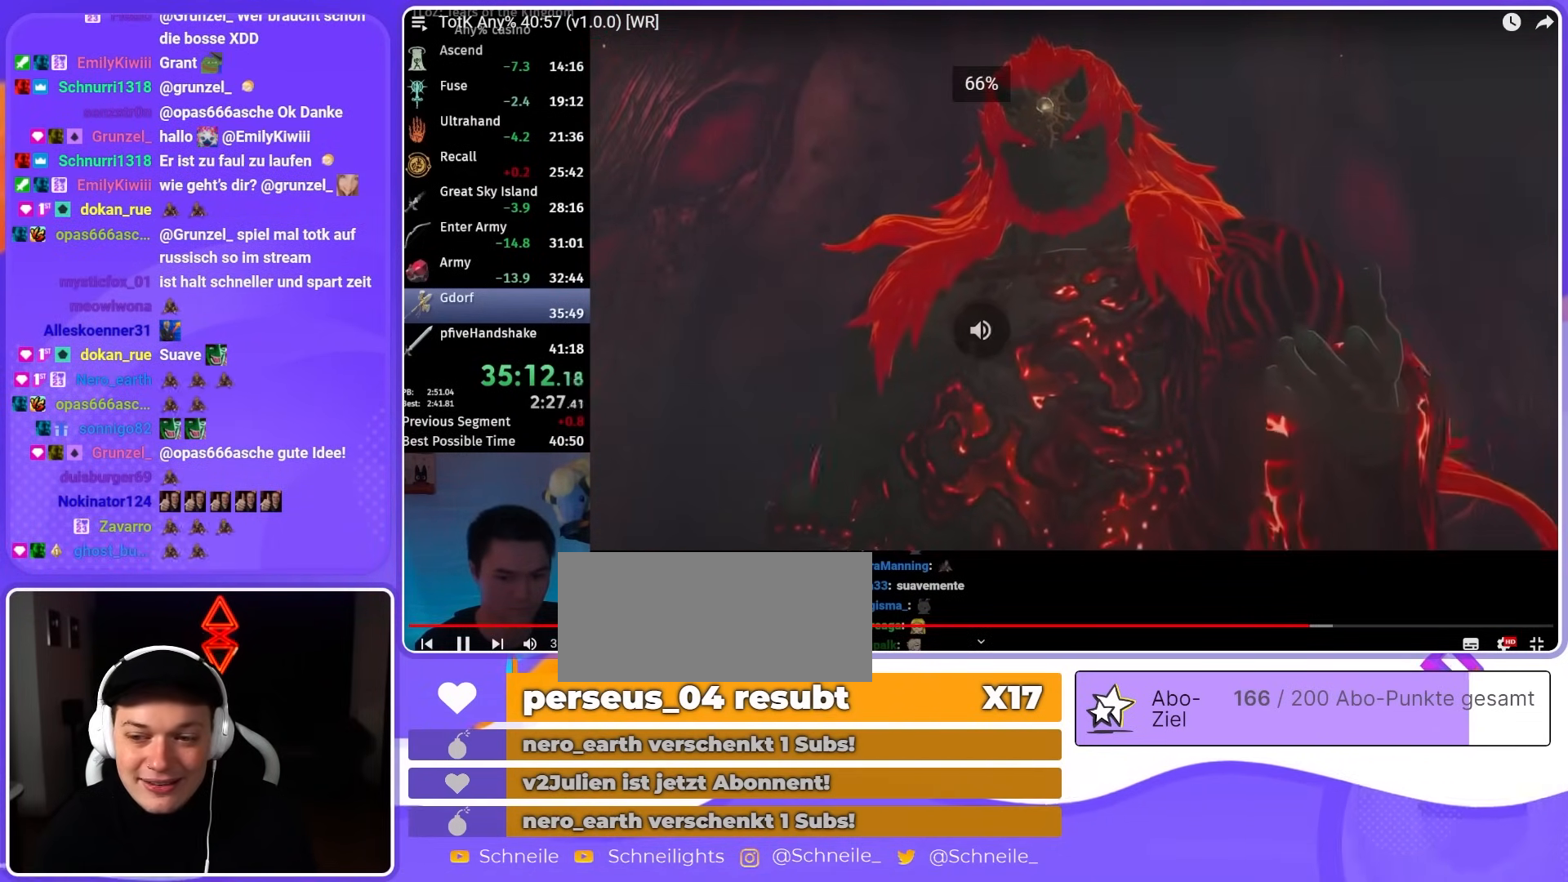
{"buttons": ["B"], "left_stick": "up", "right_stick": "center", "events": []}
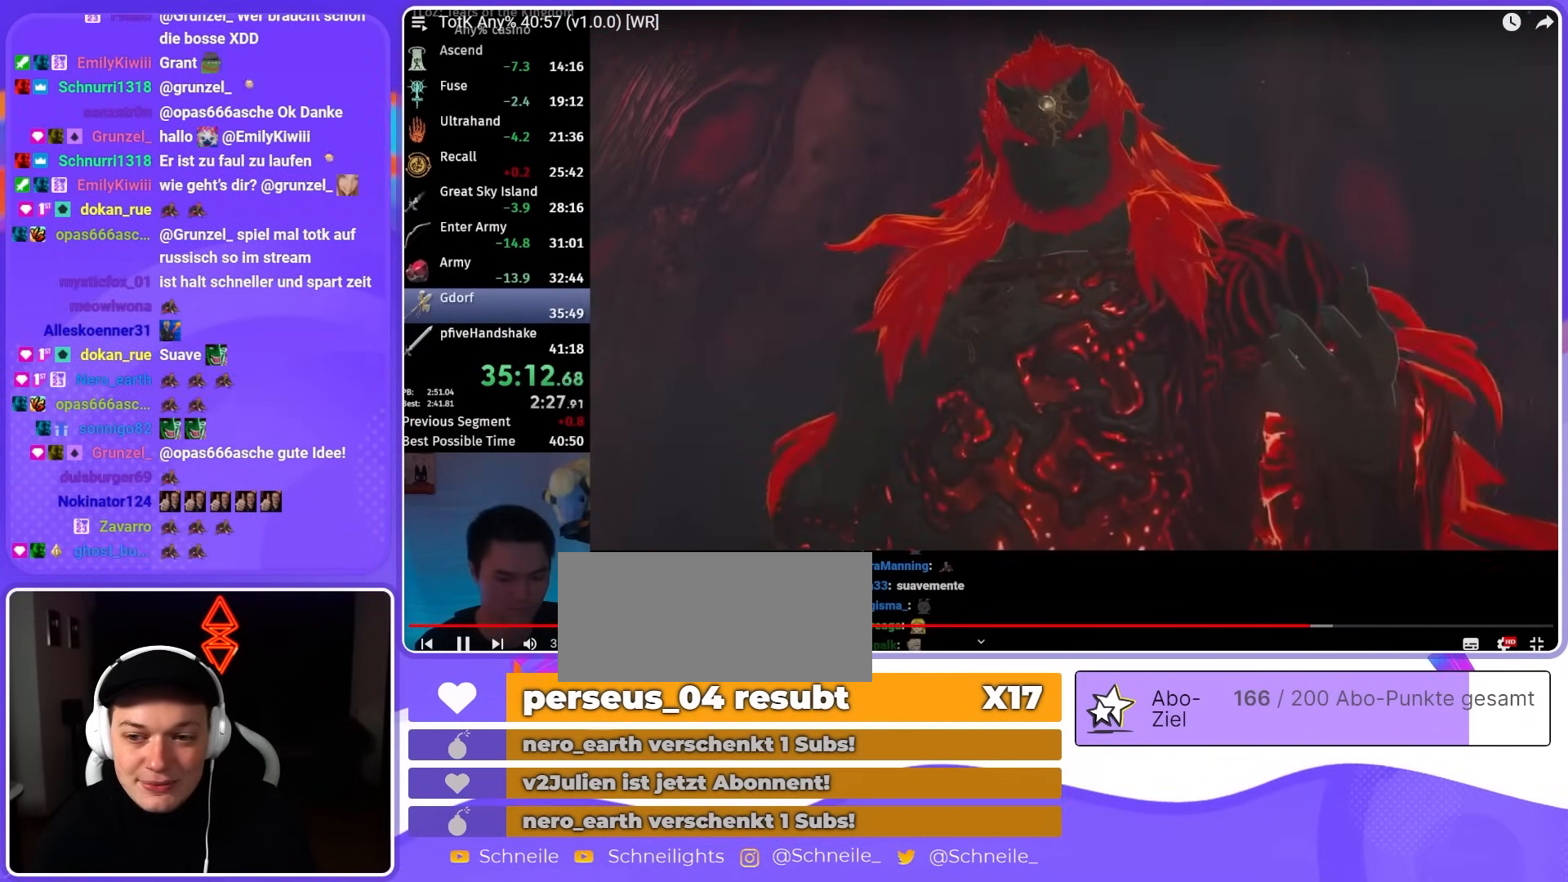
{"buttons": ["B"], "left_stick": "up", "right_stick": "center", "events": []}
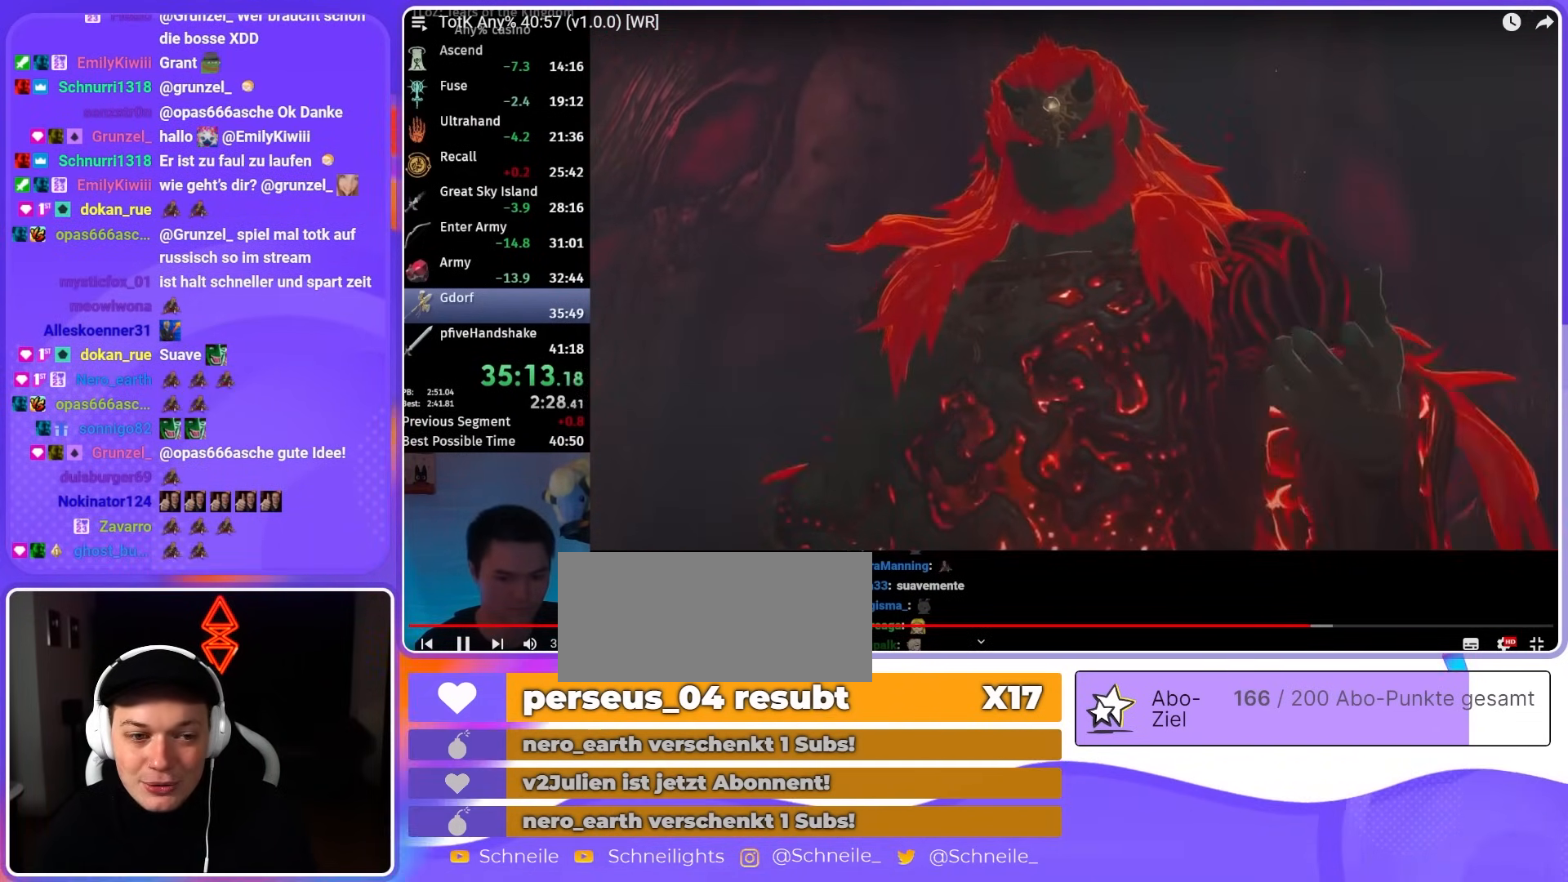
{"buttons": ["B"], "left_stick": "up", "right_stick": "center", "events": []}
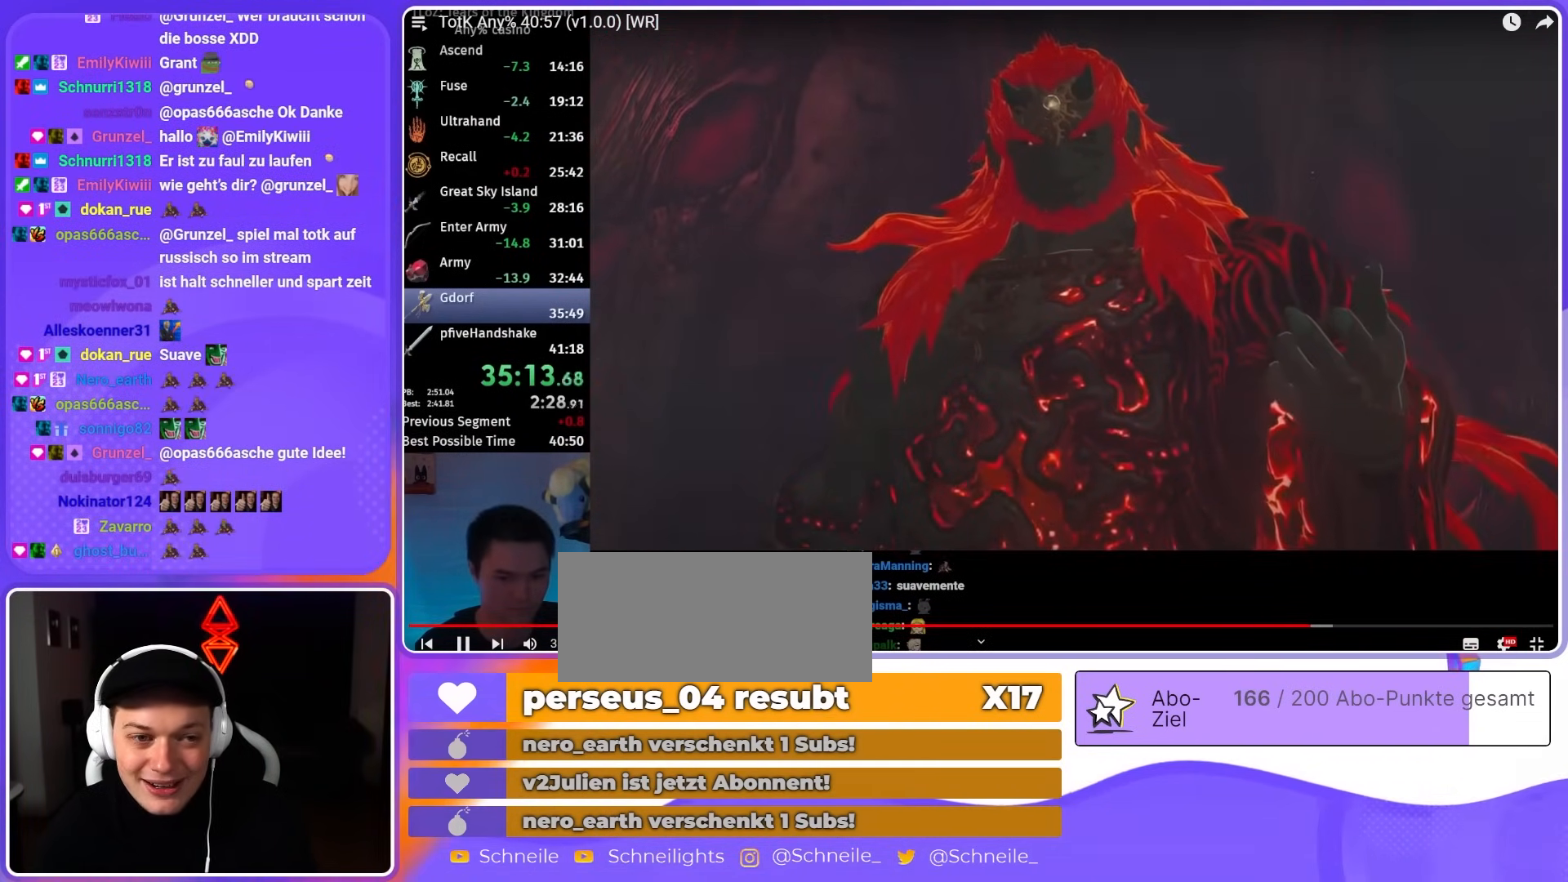
{"buttons": ["B"], "left_stick": "up", "right_stick": "center", "events": []}
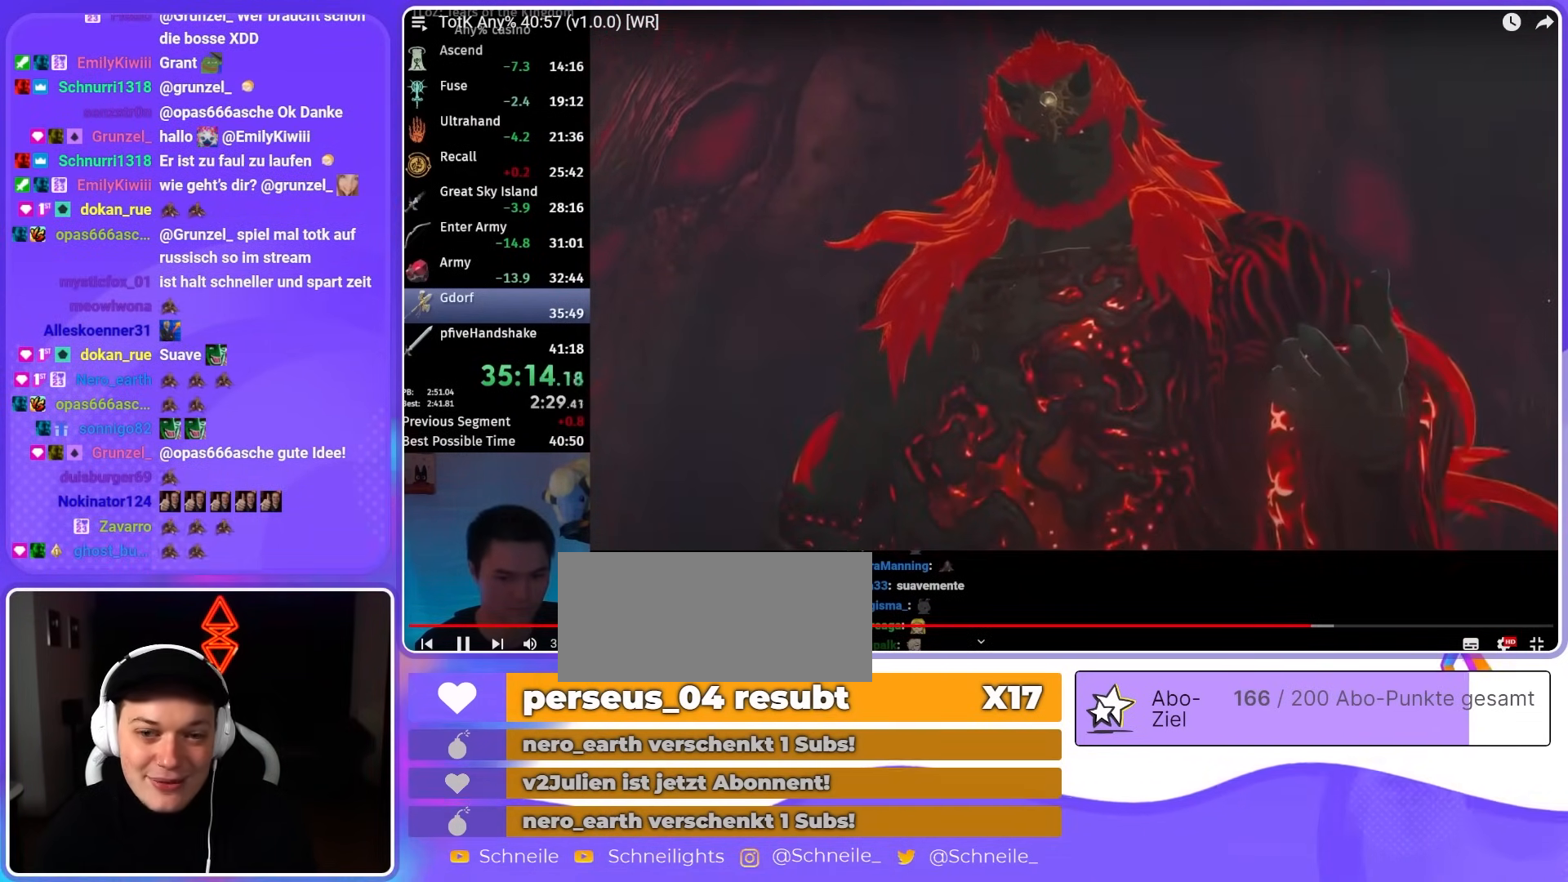
{"buttons": ["B"], "left_stick": "up", "right_stick": "center", "events": []}
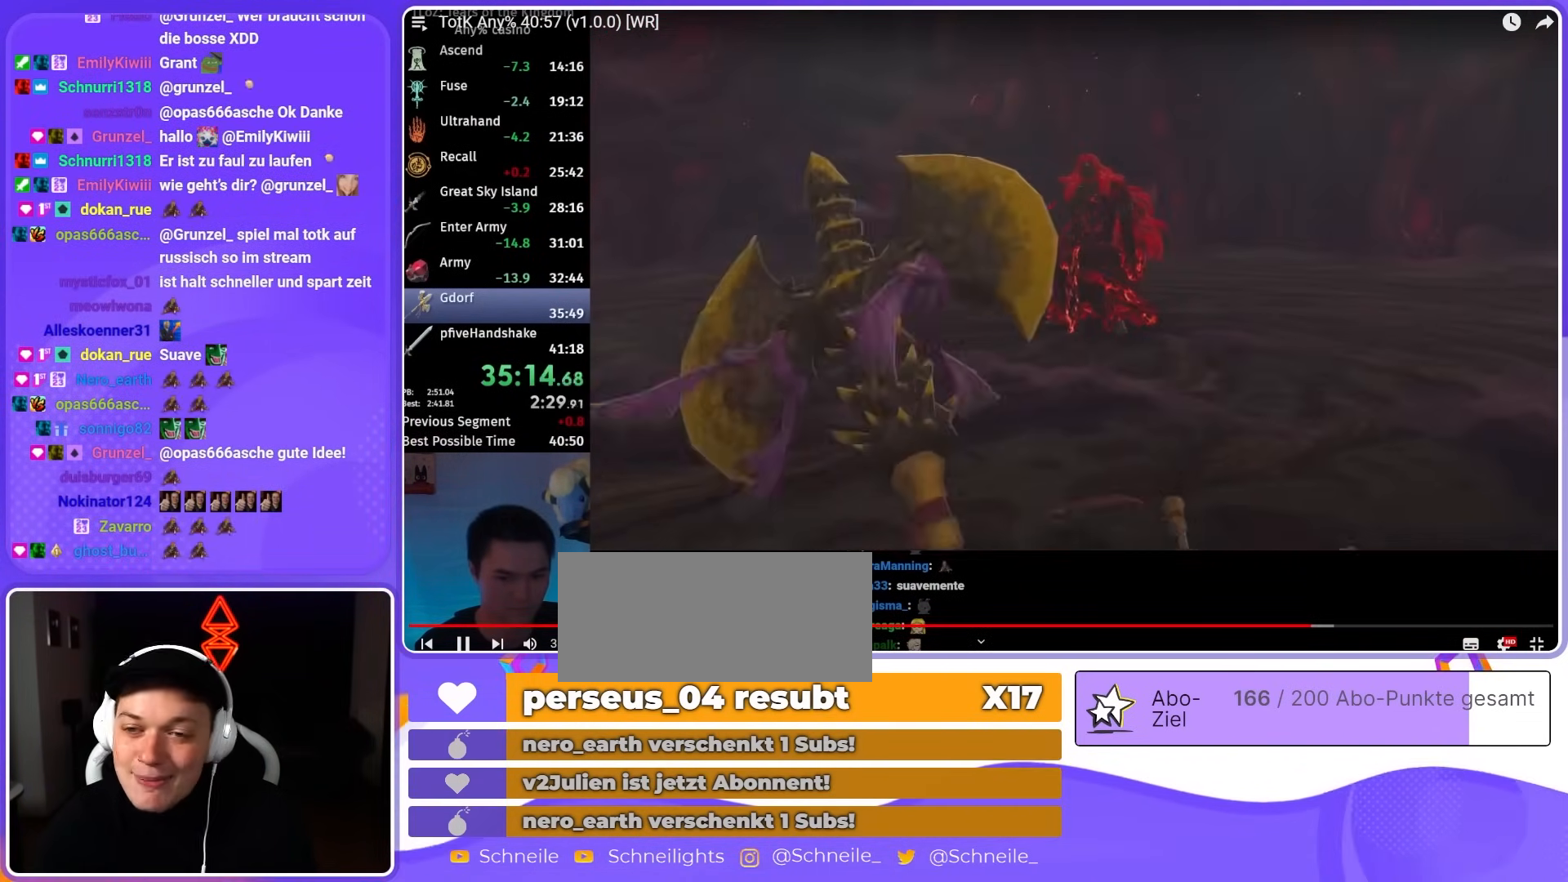
{"buttons": ["B"], "left_stick": "up", "right_stick": "center", "events": []}
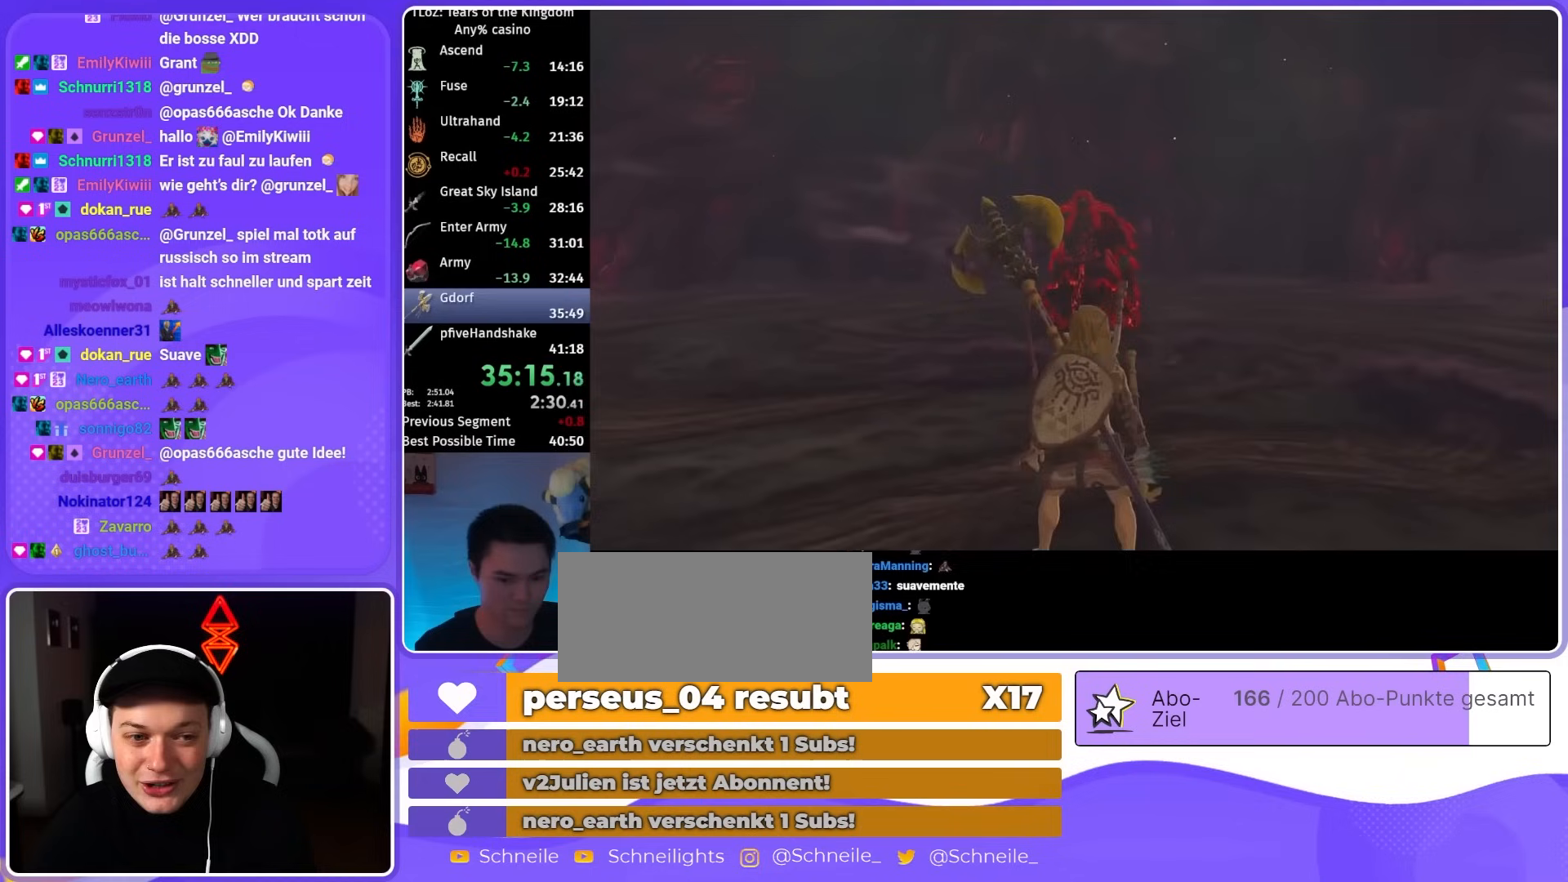
{"buttons": ["B"], "left_stick": "up", "right_stick": "center", "events": []}
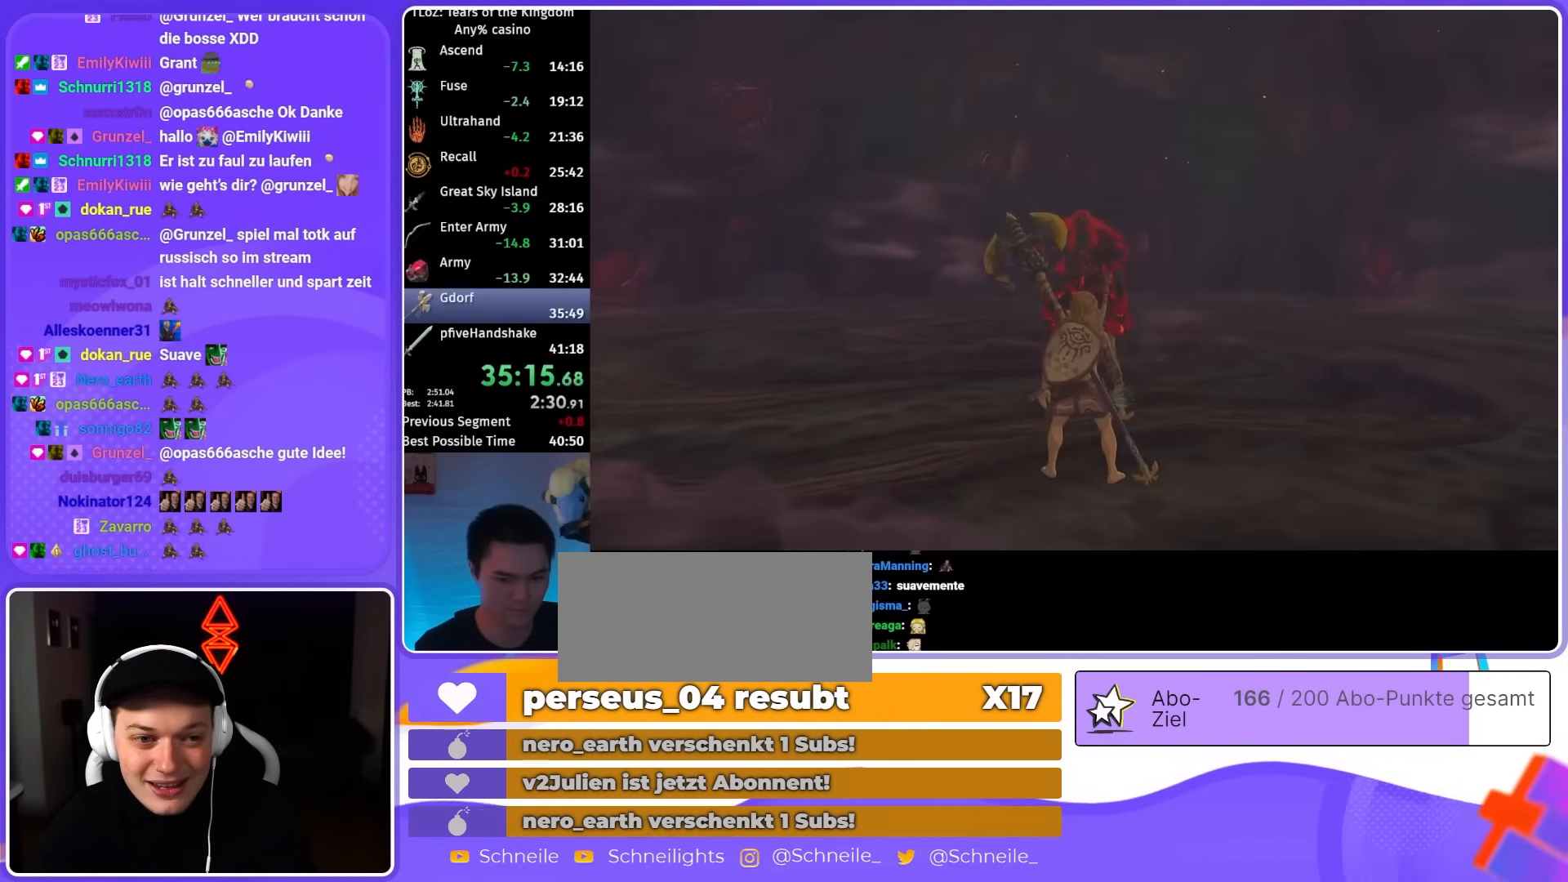
{"buttons": ["B"], "left_stick": "up", "right_stick": "center", "events": []}
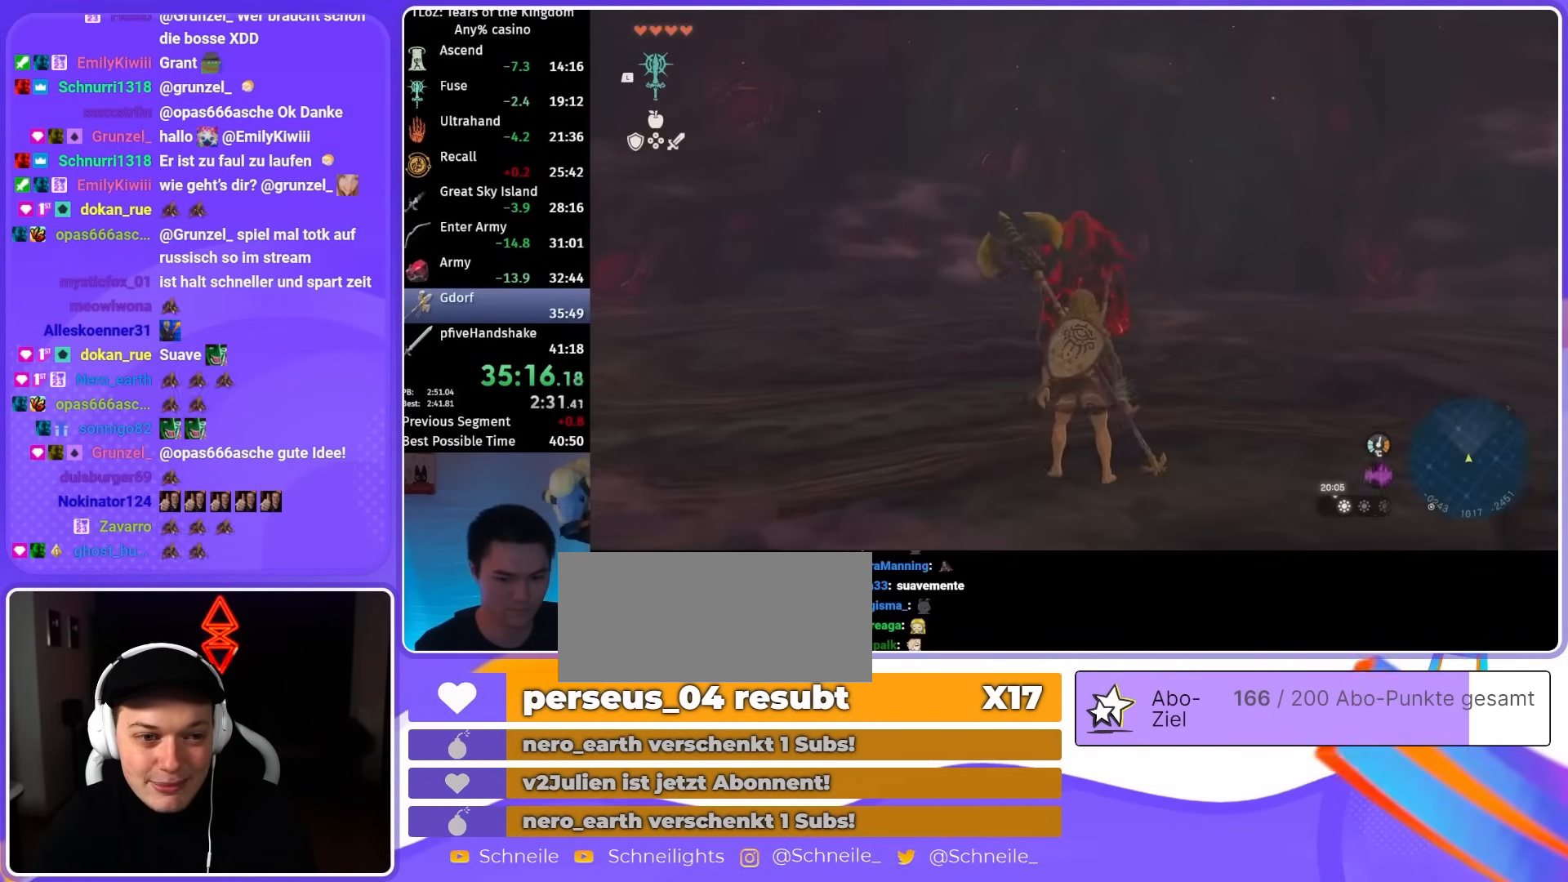
{"buttons": ["L2"], "left_stick": "up", "right_stick": "down", "events": [[317, "B", "up"], [417, "L2", "down"], [417, "right_stick", "down"]]}
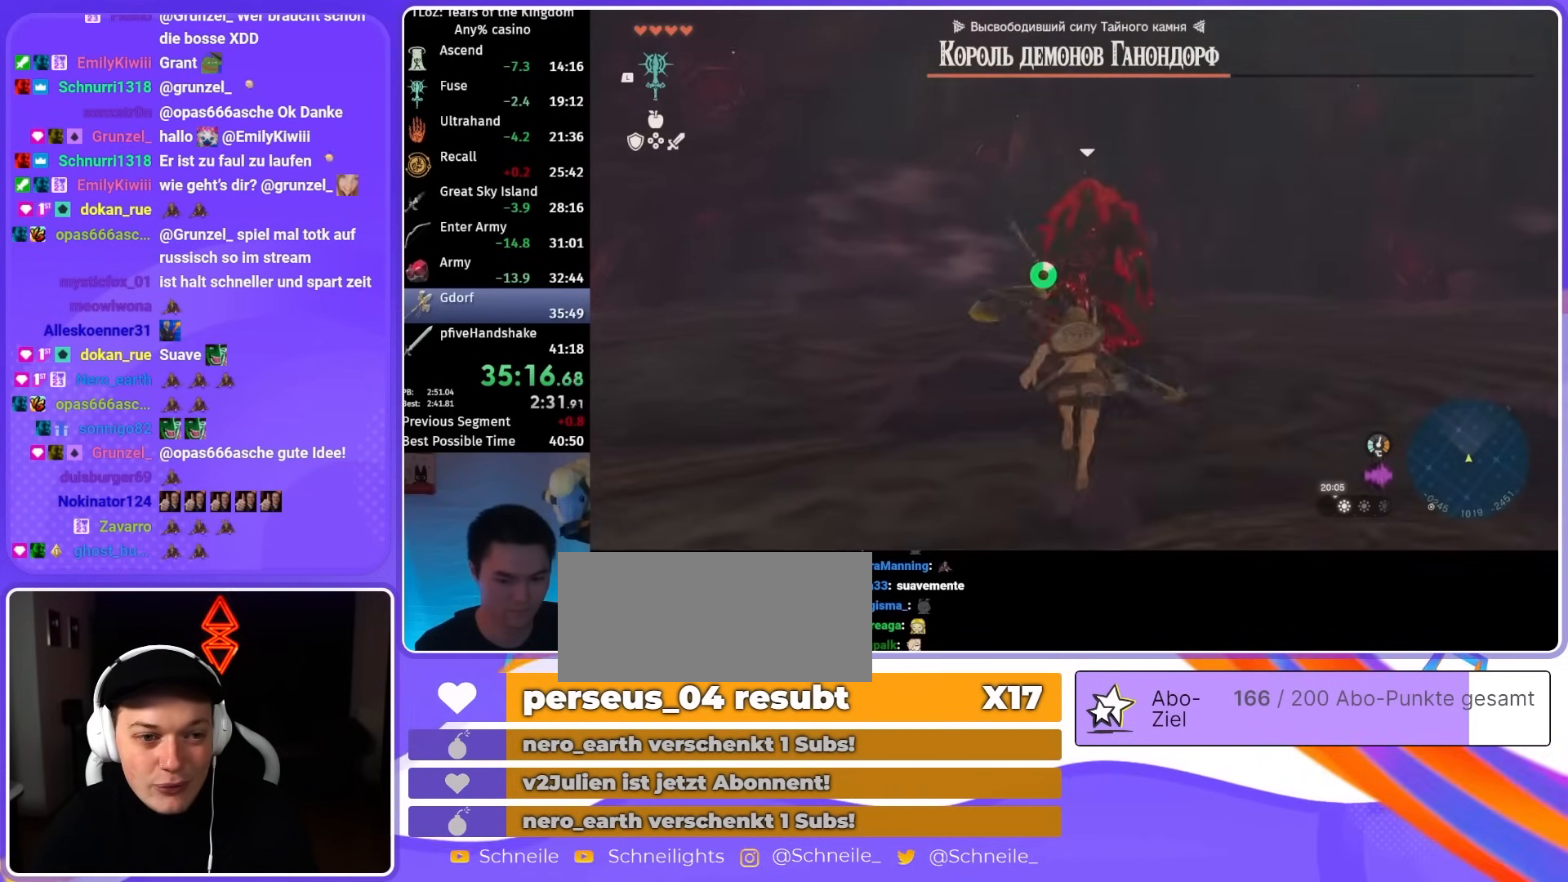
{"buttons": ["L2"], "left_stick": "up", "right_stick": "center", "events": [[83, "right_stick", "center"], [117, "Y", "down"], [183, "Y", "up"], [283, "Y", "down"], [383, "Y", "up"]]}
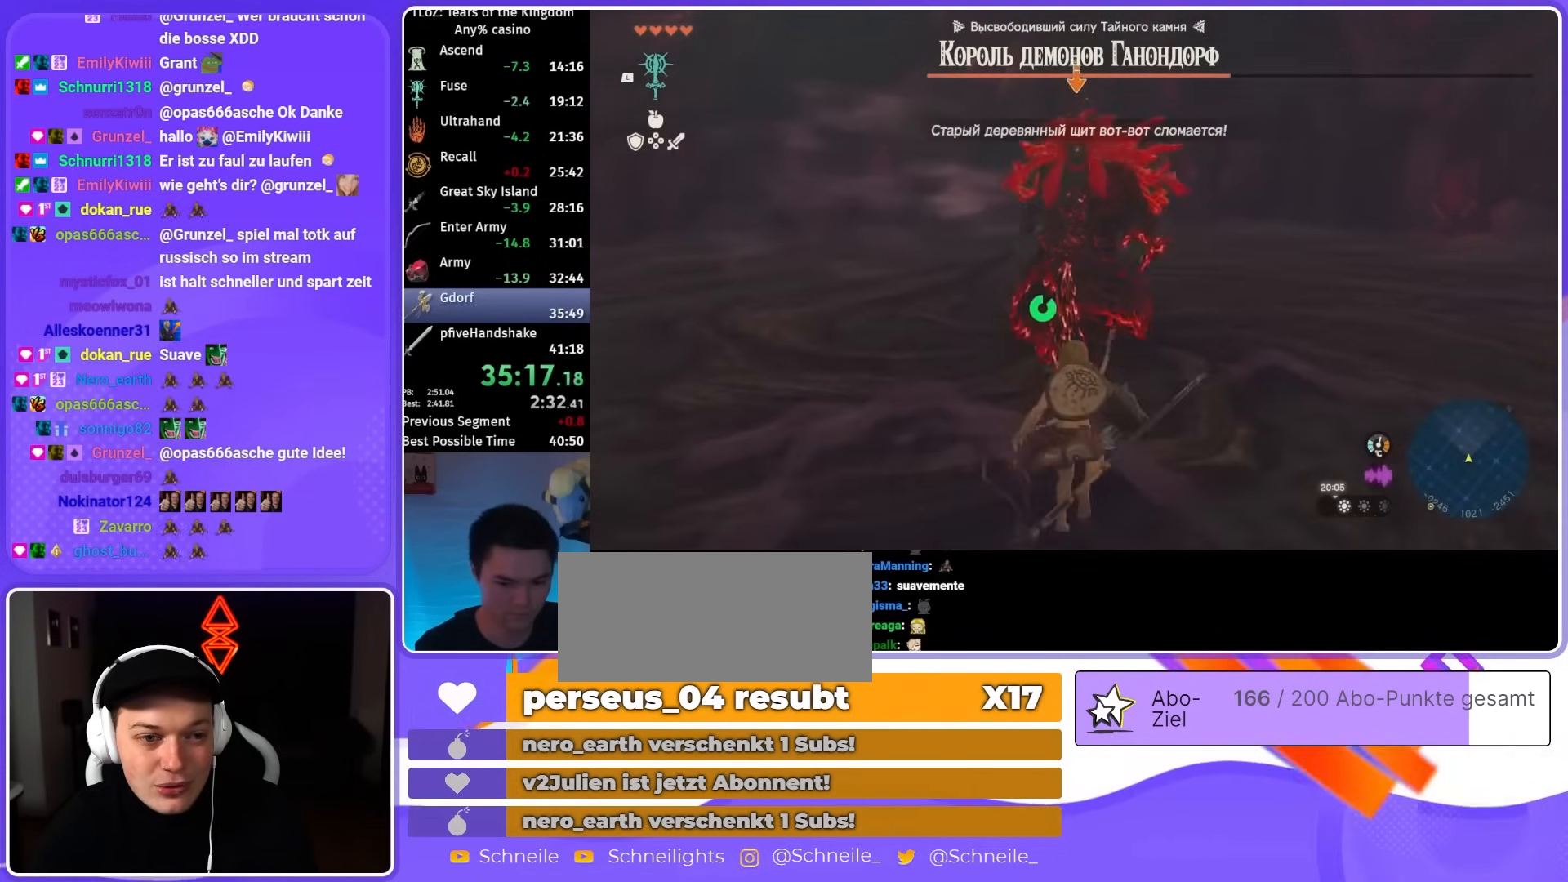
{"buttons": ["L2"], "left_stick": "up", "right_stick": "center", "events": [[217, "Y", "down"], [317, "Y", "up"]]}
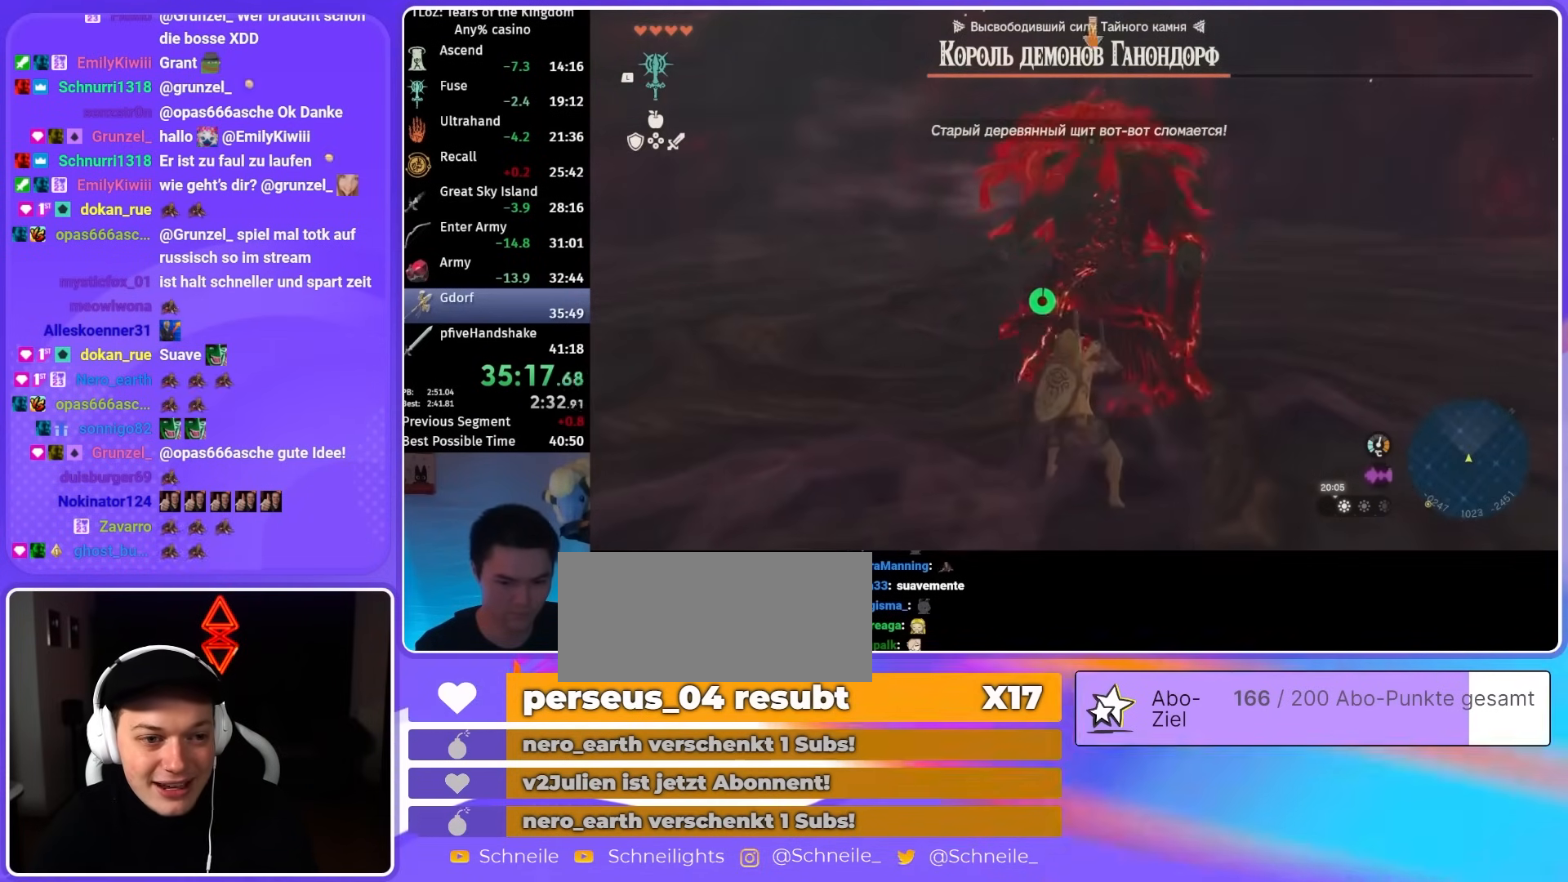
{"buttons": ["L2"], "left_stick": "up", "right_stick": "center", "events": [[350, "right_stick", "right"], [483, "right_stick", "center"]]}
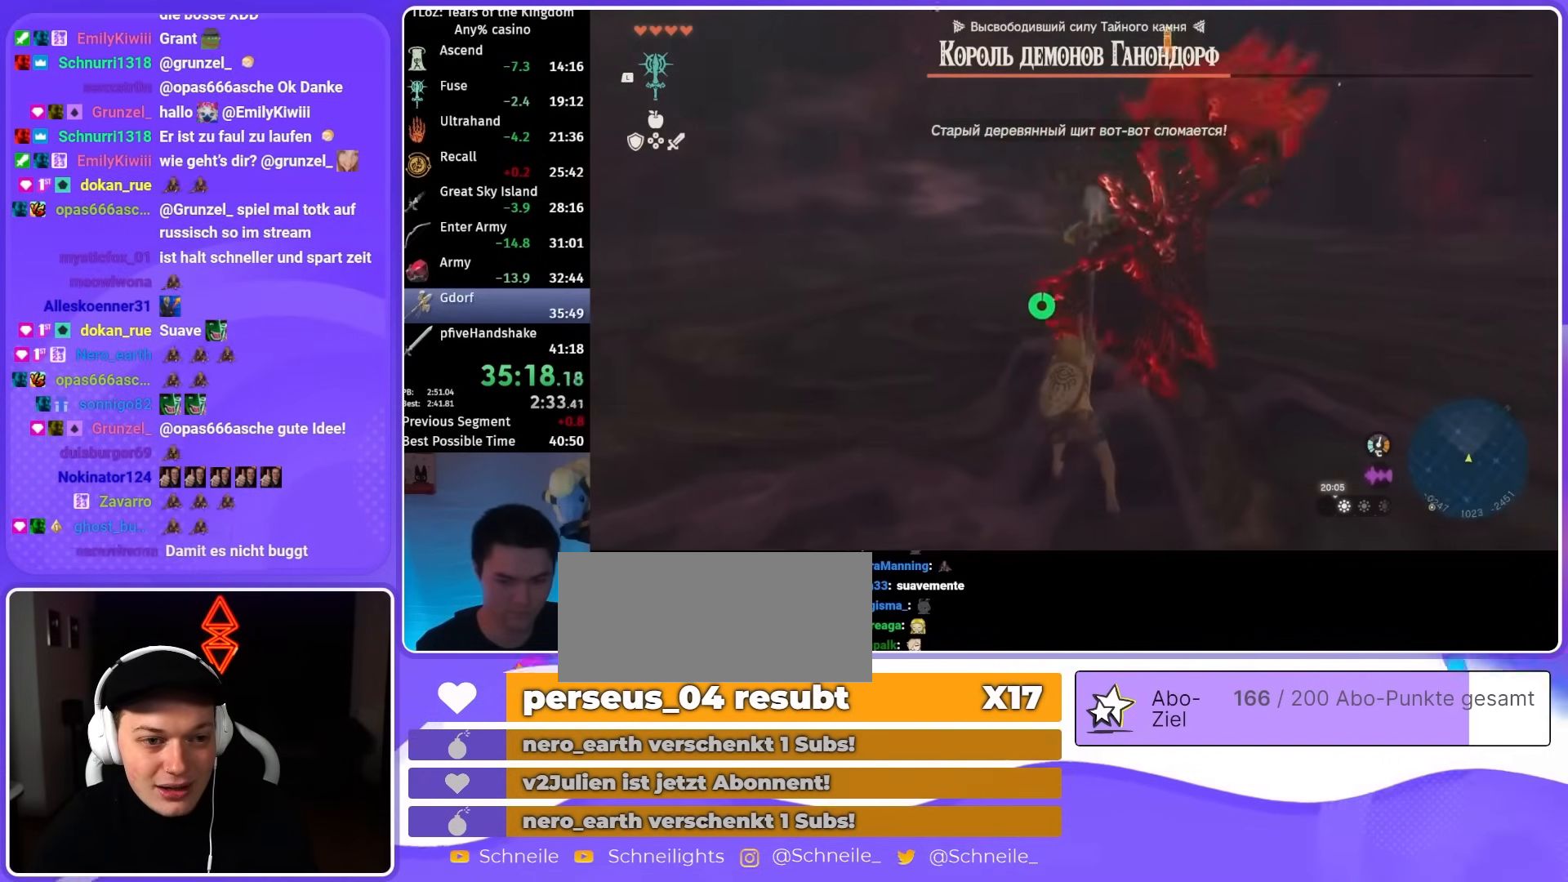
{"buttons": ["L2"], "left_stick": "up", "right_stick": "center", "events": []}
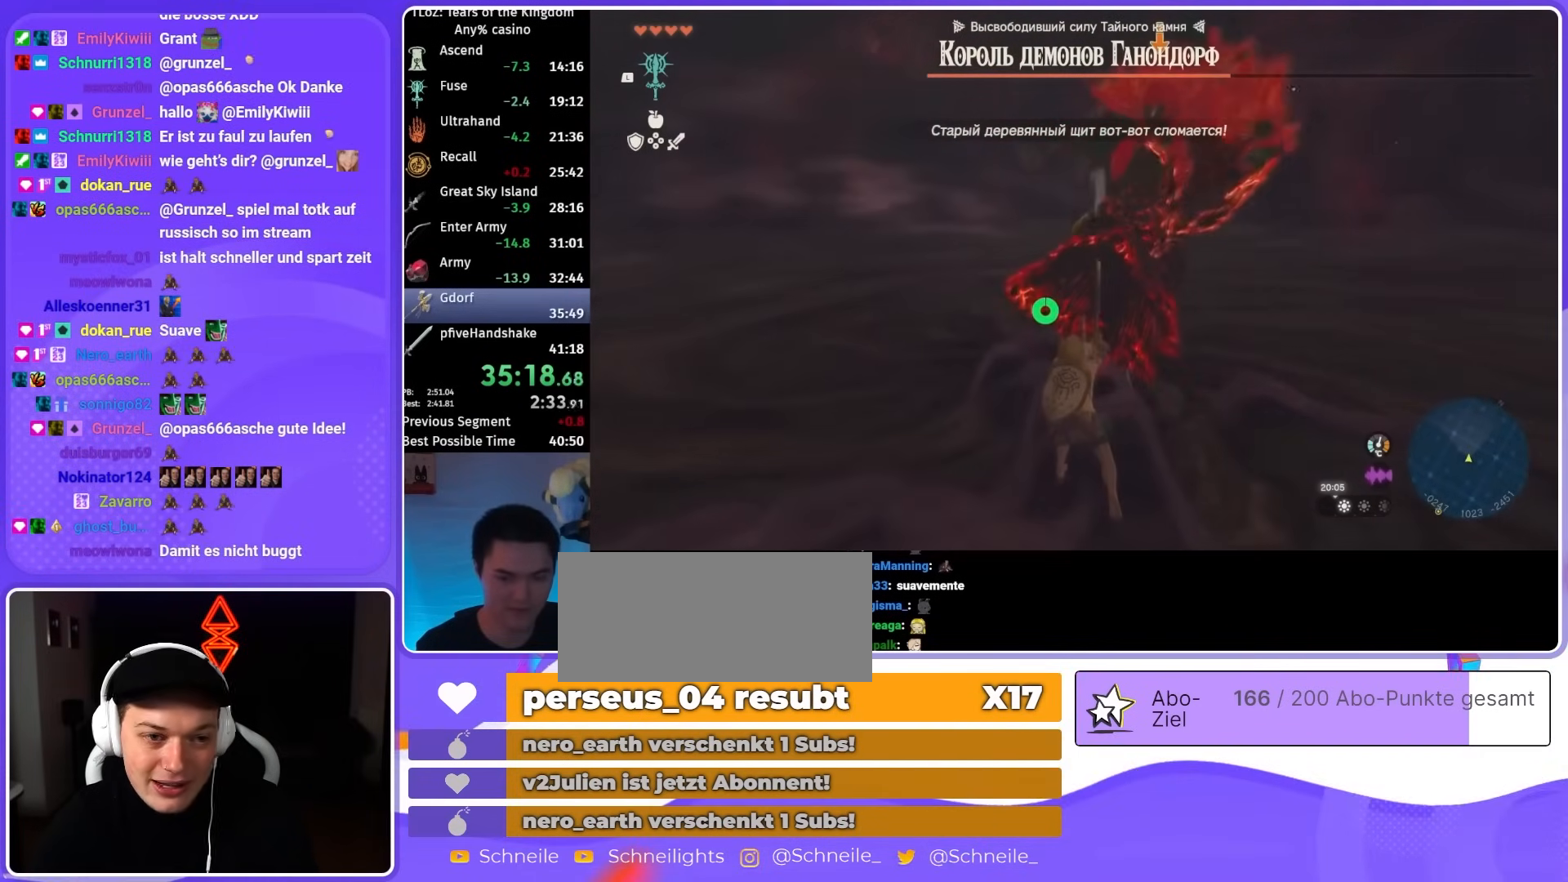
{"buttons": ["L2"], "left_stick": "up", "right_stick": "center", "events": []}
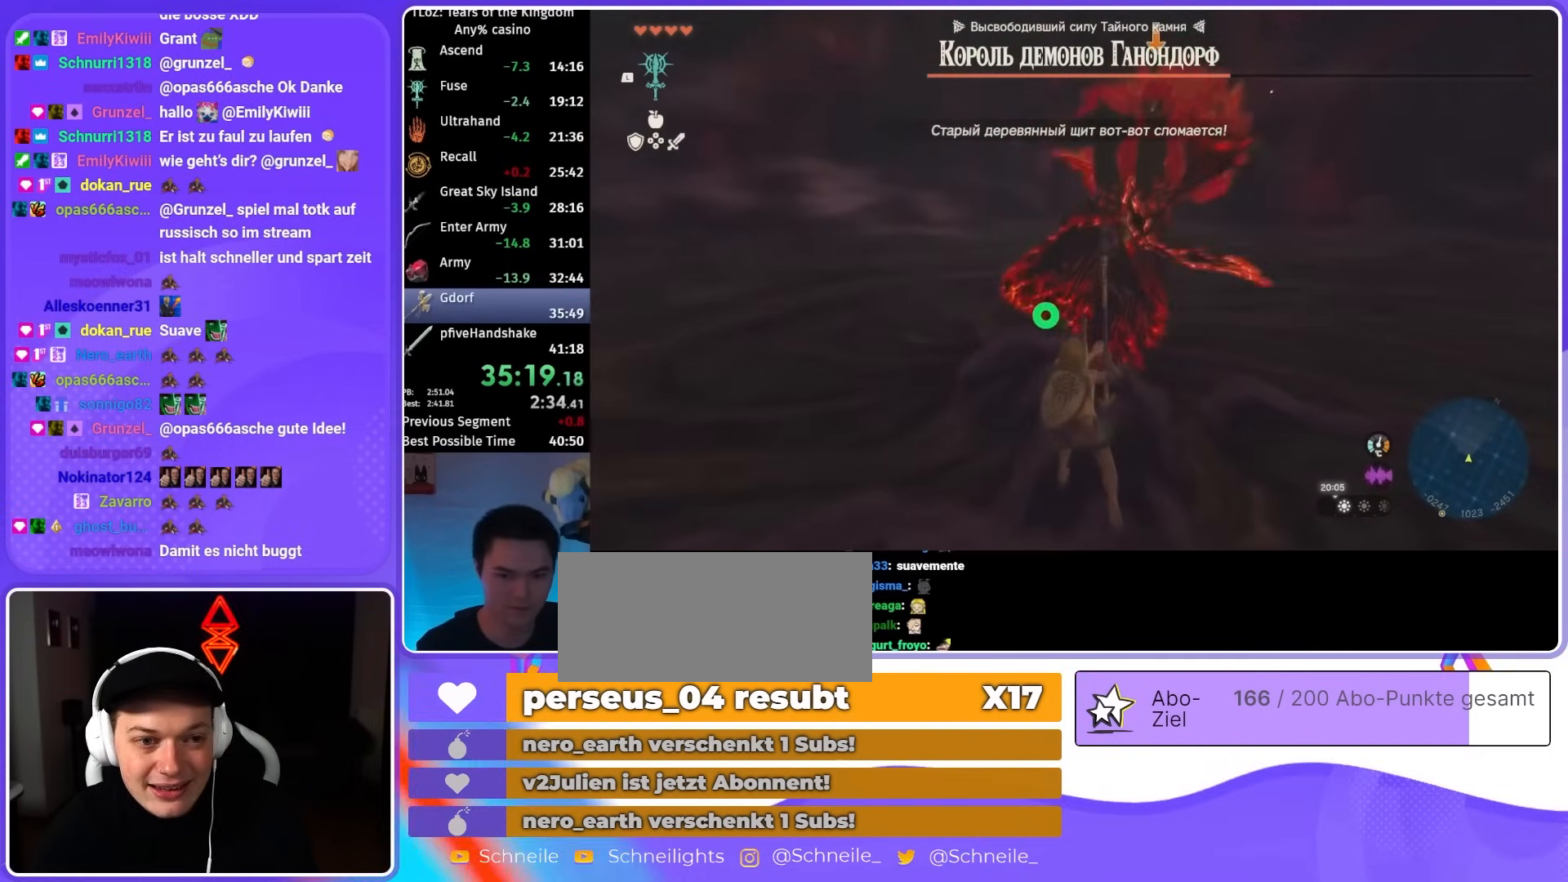
{"buttons": ["L2"], "left_stick": "up", "right_stick": "center", "events": []}
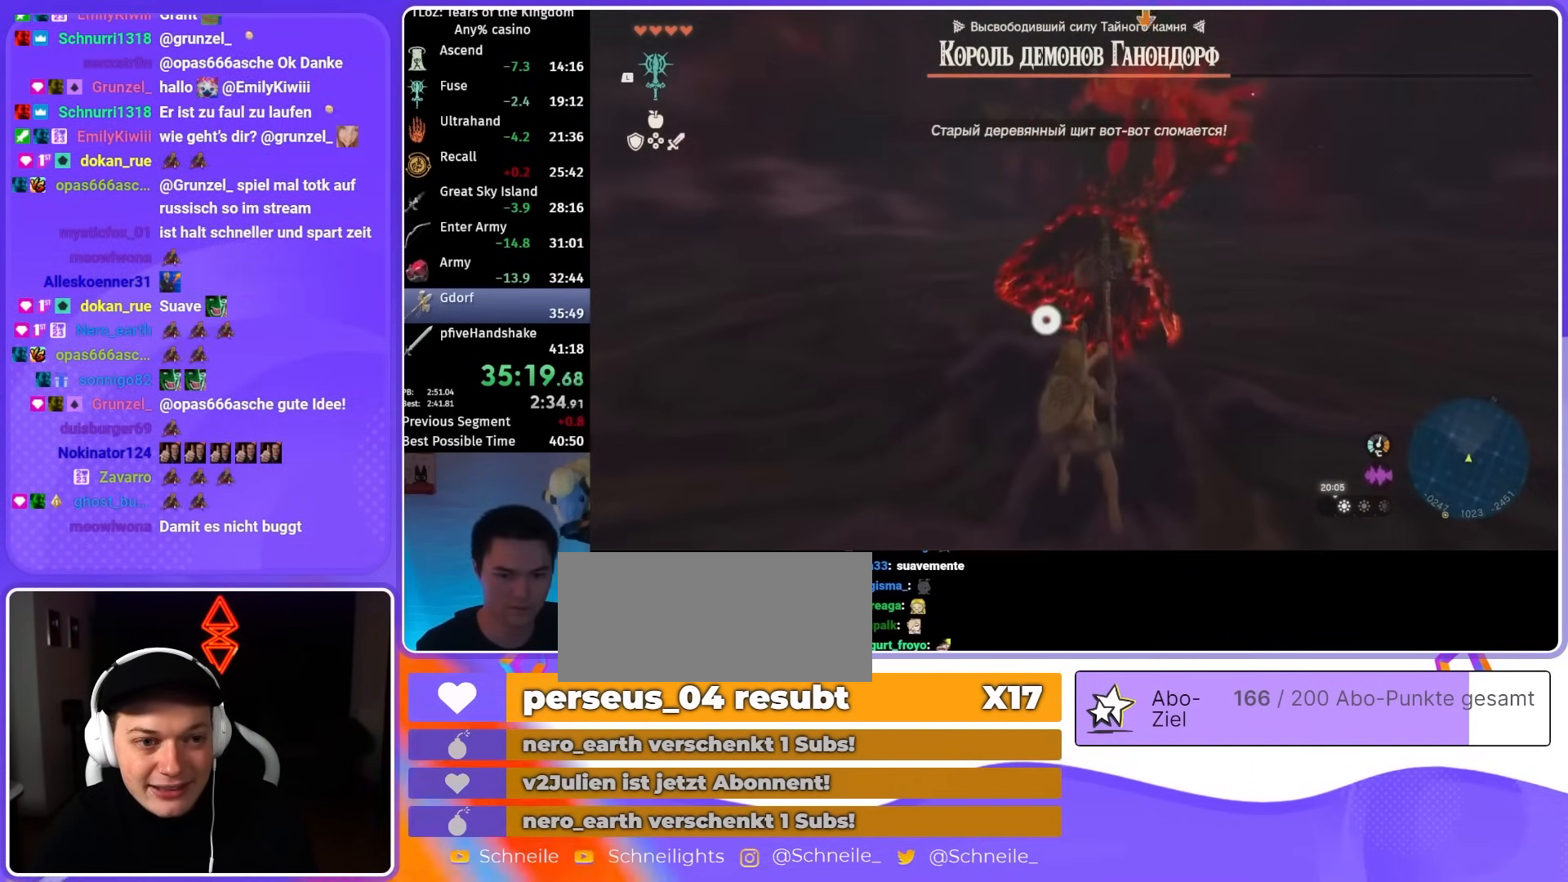
{"buttons": ["L2"], "left_stick": "up", "right_stick": "center", "events": []}
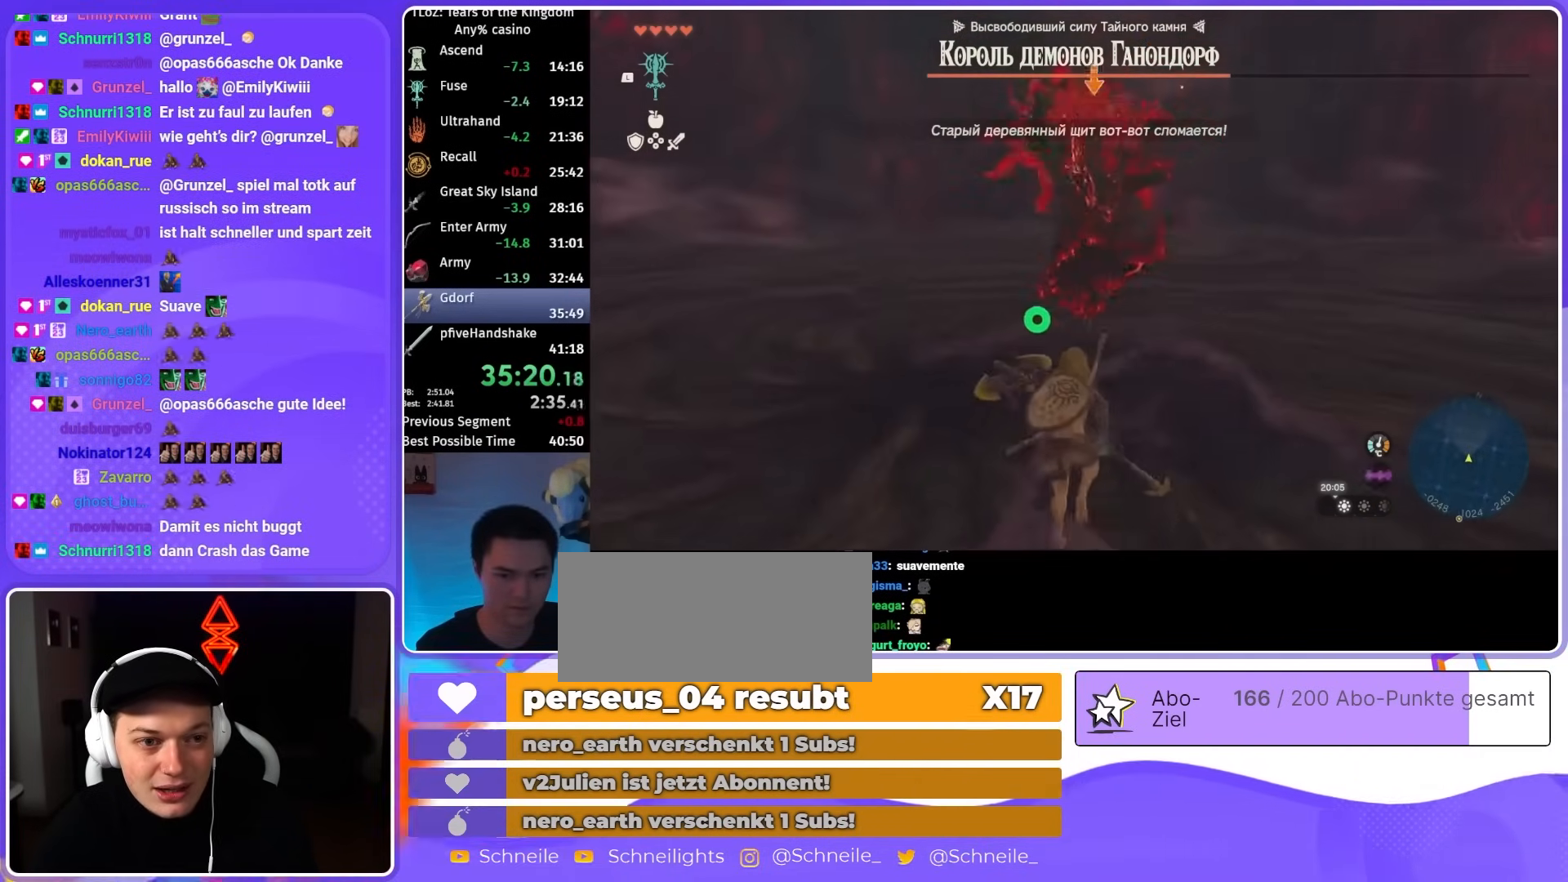
{"buttons": ["L2"], "left_stick": "up-right", "right_stick": "center", "events": [[483, "left_stick", "up-right"]]}